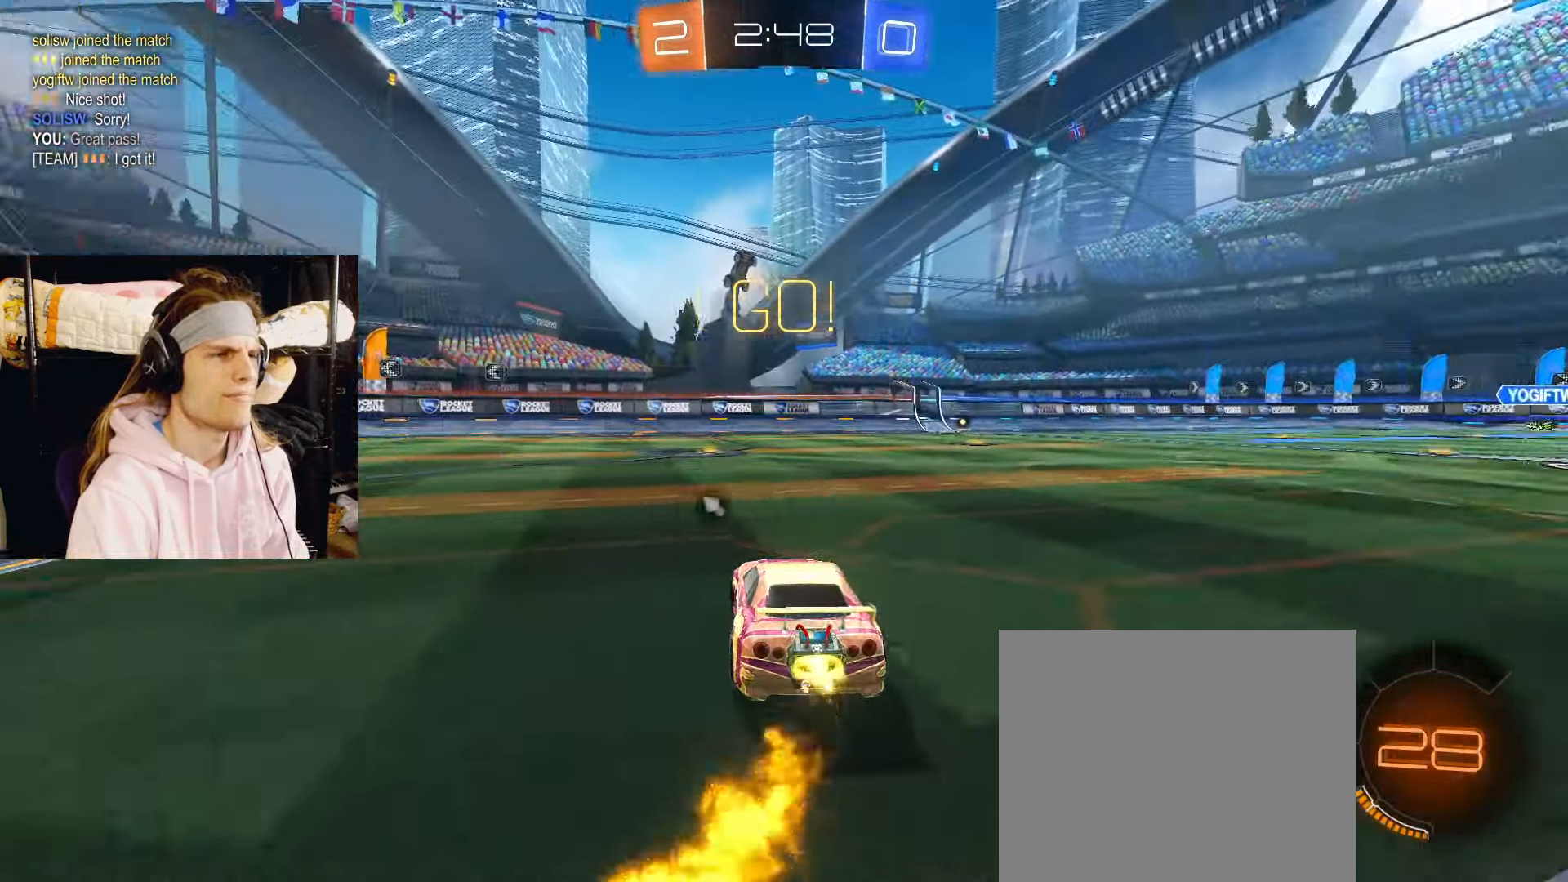
Gameplay with a controller (PlayStation layout); each line is a JSON object with the inputs held at the frame after it. "events" lists button and stick changes between this image and that frame as [ms after this image, input, new state], when the widget could be followed in between. Not read: L2.
{"buttons": ["CIRCLE", "R2"], "left_stick": "down-left", "right_stick": "center", "events": [[83, "CROSS", "down"], [133, "CROSS", "up"], [200, "CROSS", "down"], [233, "TRIANGLE", "down"], [267, "left_stick", "down-right"], [317, "TRIANGLE", "up"], [350, "CROSS", "up"], [500, "left_stick", "down-left"]]}
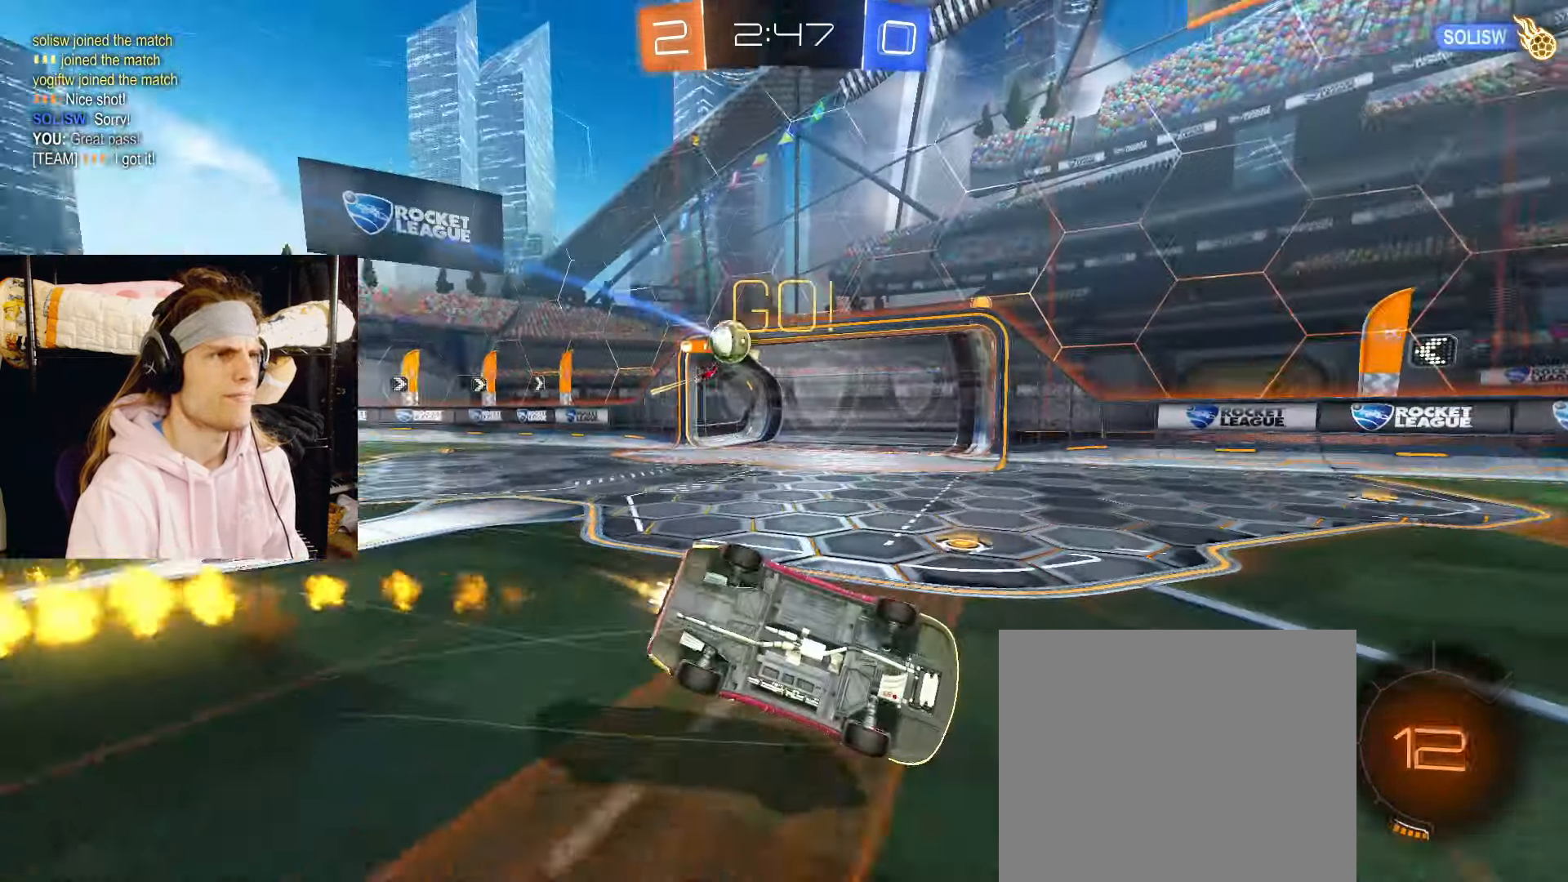
{"buttons": ["CIRCLE", "TRIANGLE", "R2"], "left_stick": "down", "right_stick": "center", "events": [[400, "TRIANGLE", "down"], [467, "left_stick", "down"]]}
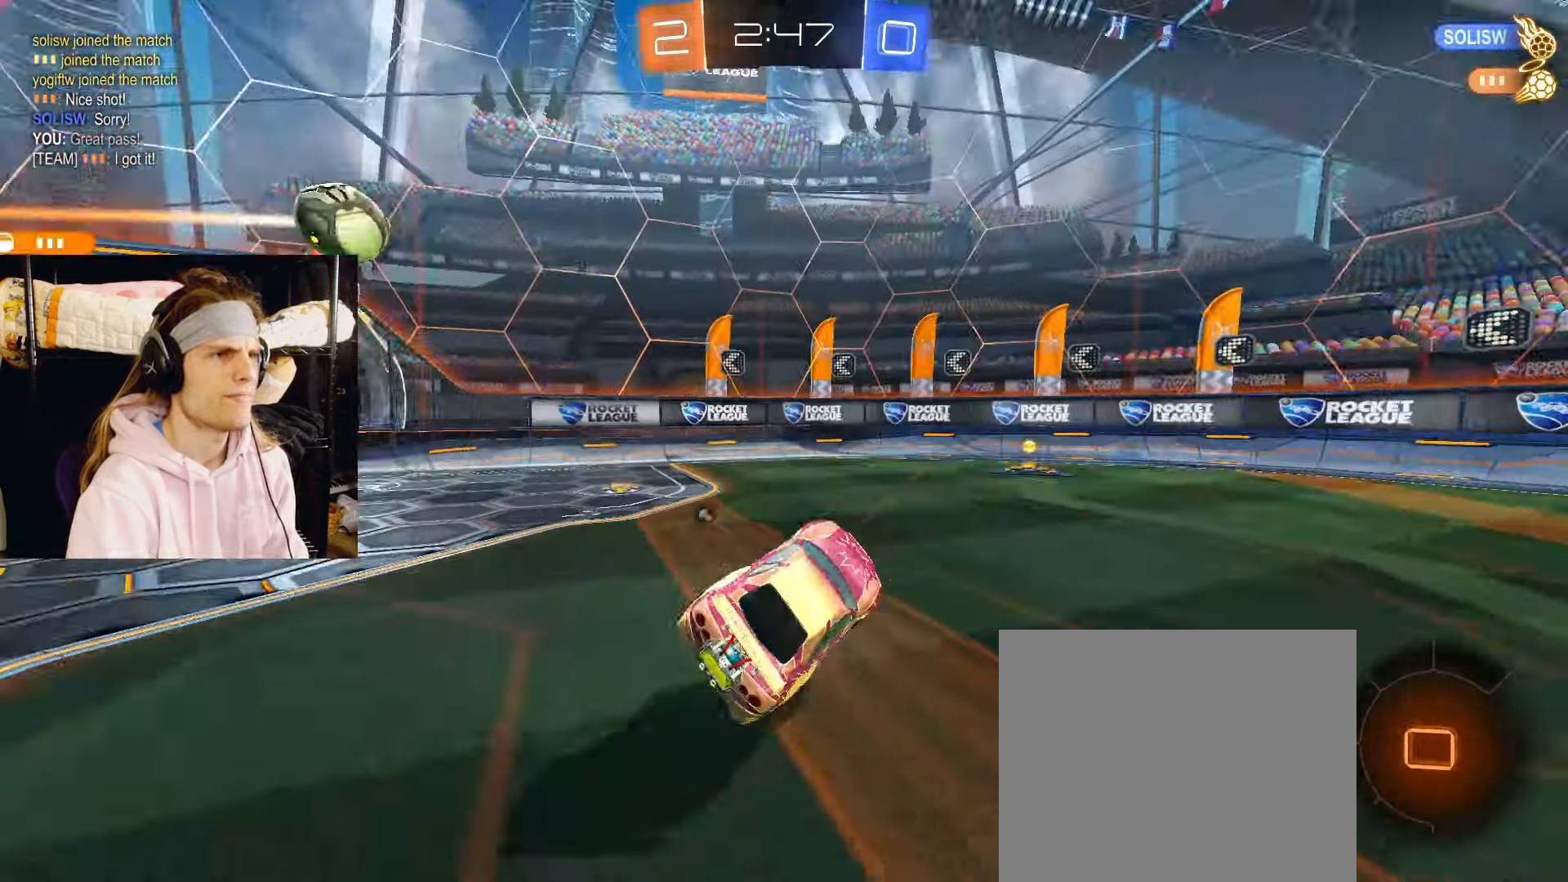
{"buttons": ["R2"], "left_stick": "center", "right_stick": "center", "events": [[17, "TRIANGLE", "up"], [83, "left_stick", "center"], [117, "CIRCLE", "up"], [267, "left_stick", "left"], [433, "left_stick", "center"]]}
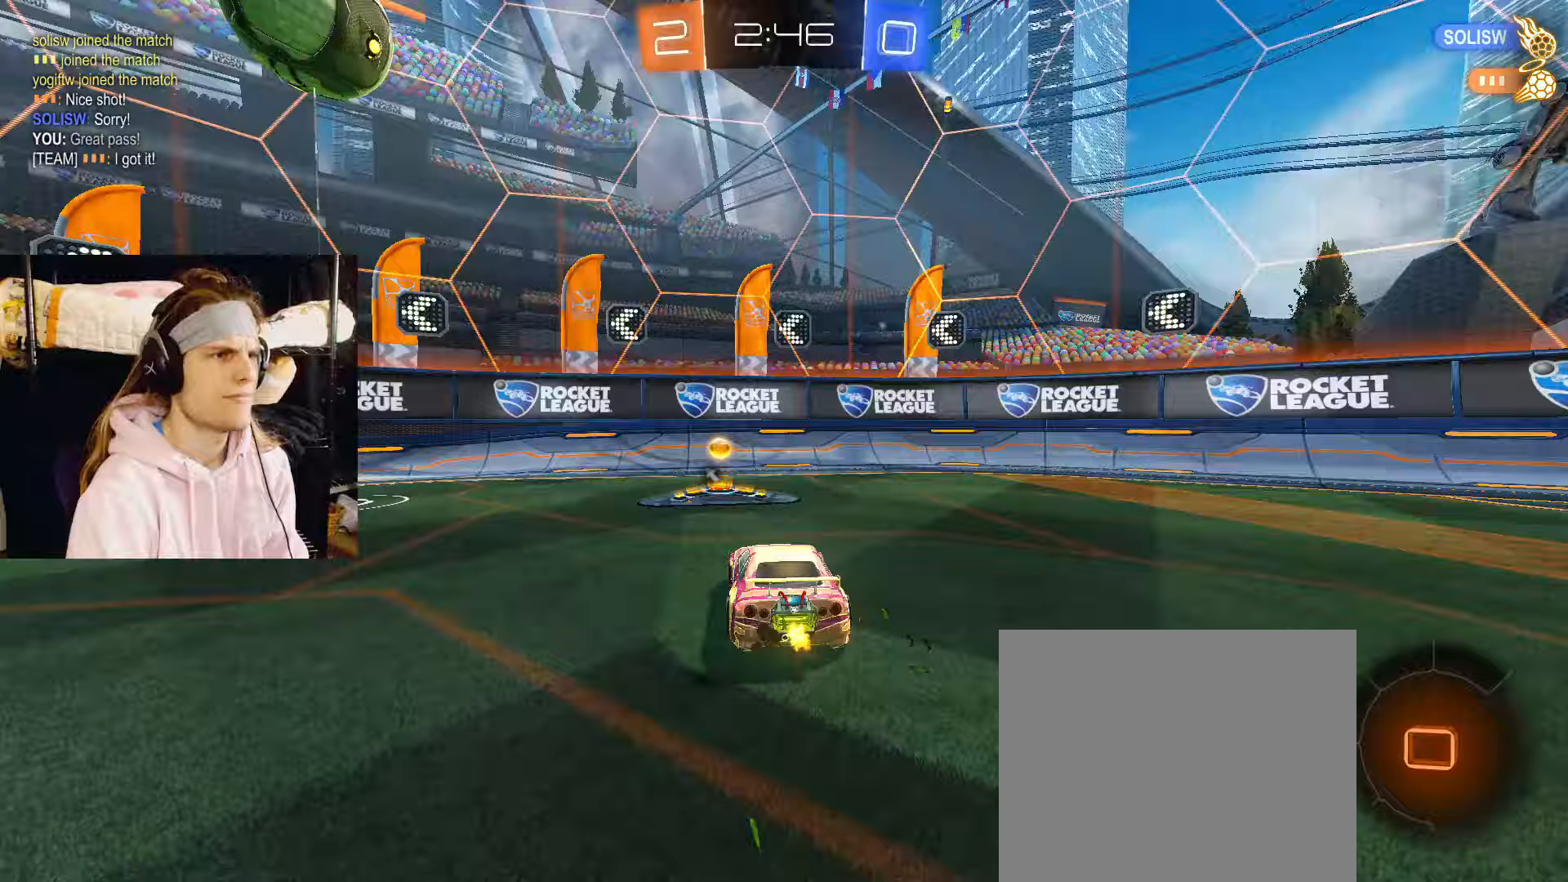
{"buttons": ["CIRCLE", "R2"], "left_stick": "right", "right_stick": "center", "events": [[33, "TRIANGLE", "down"], [33, "left_stick", "right"], [100, "CIRCLE", "down"], [167, "TRIANGLE", "up"]]}
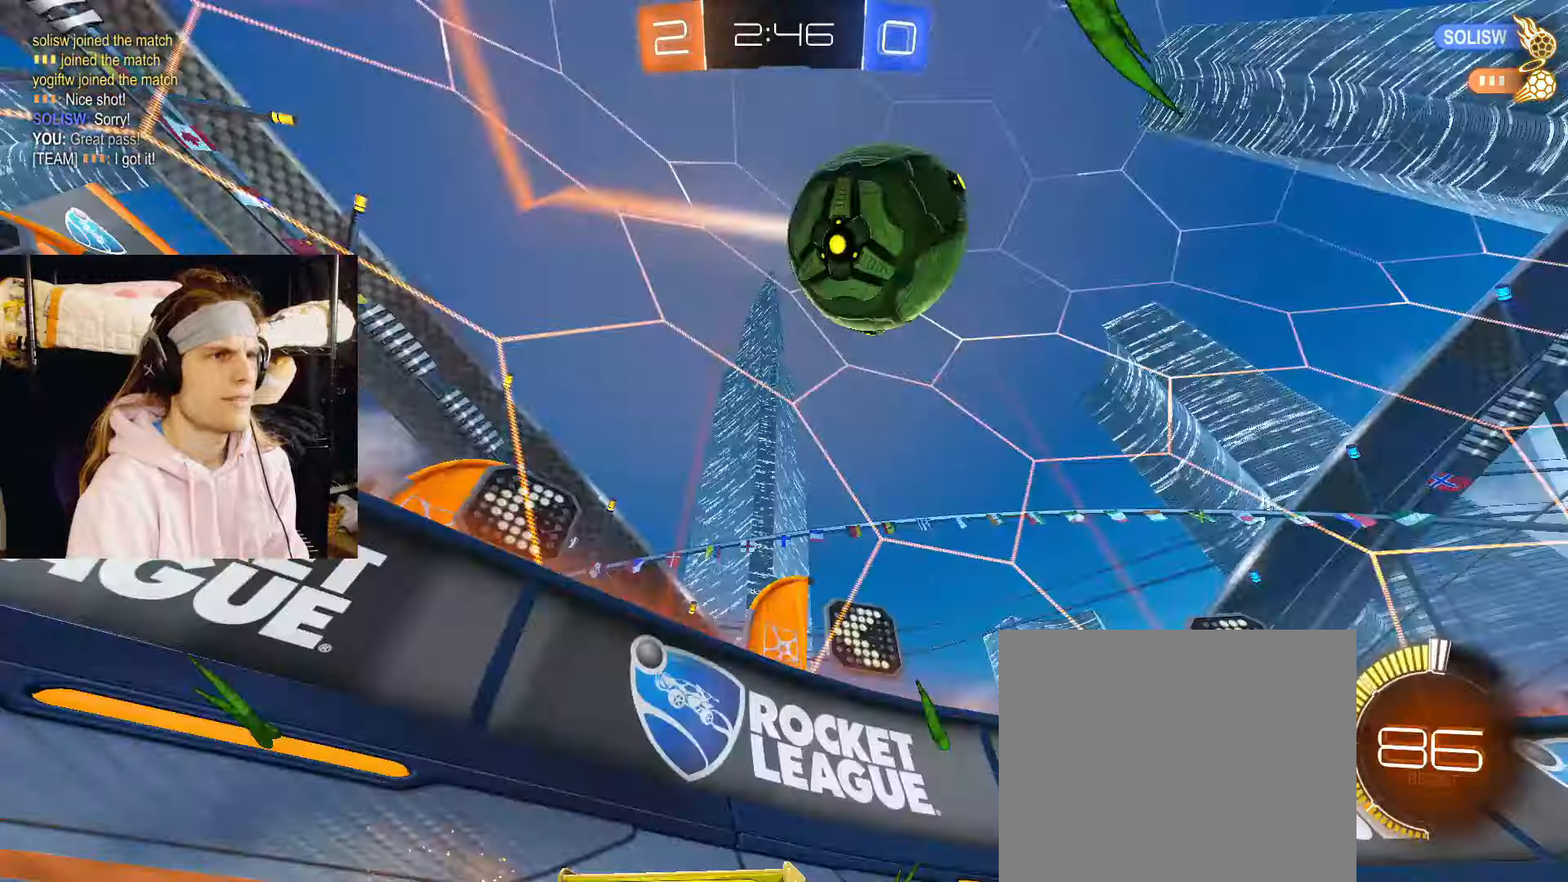
{"buttons": ["R2"], "left_stick": "down-left", "right_stick": "center", "events": [[333, "CIRCLE", "up"], [450, "left_stick", "down-left"]]}
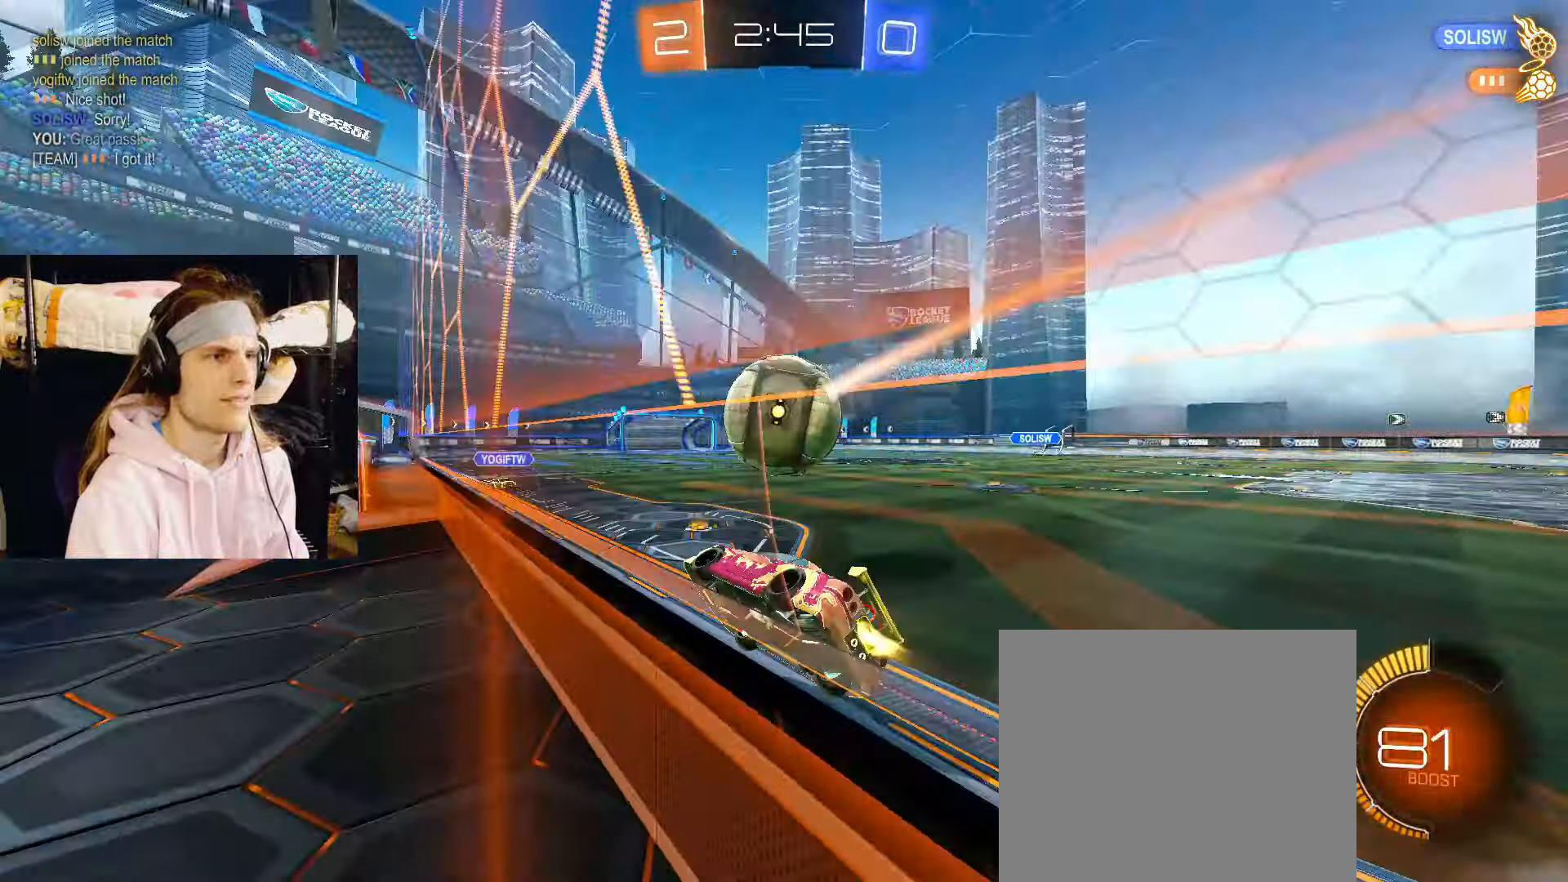
{"buttons": ["CIRCLE", "R2"], "left_stick": "down", "right_stick": "center", "events": [[17, "CIRCLE", "down"], [50, "CROSS", "down"], [100, "left_stick", "up-right"], [117, "CROSS", "up"], [183, "CROSS", "down"], [217, "L3", "down"], [267, "L3", "up"], [267, "left_stick", "down"], [300, "CROSS", "up"]]}
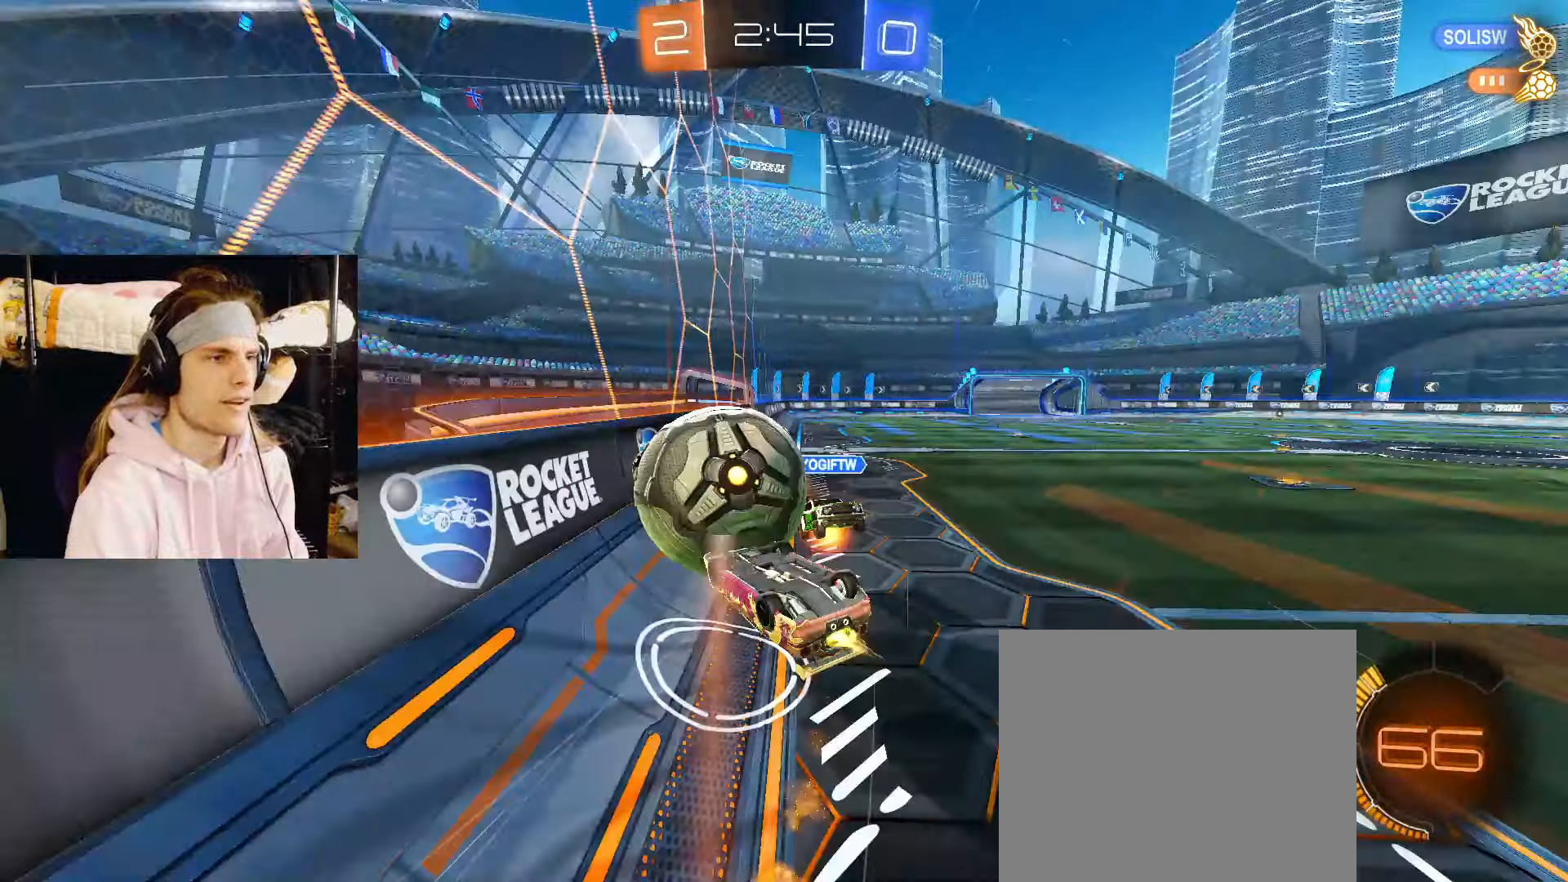
{"buttons": ["R2"], "left_stick": "down-right", "right_stick": "center", "events": [[217, "left_stick", "down-right"], [433, "CIRCLE", "up"]]}
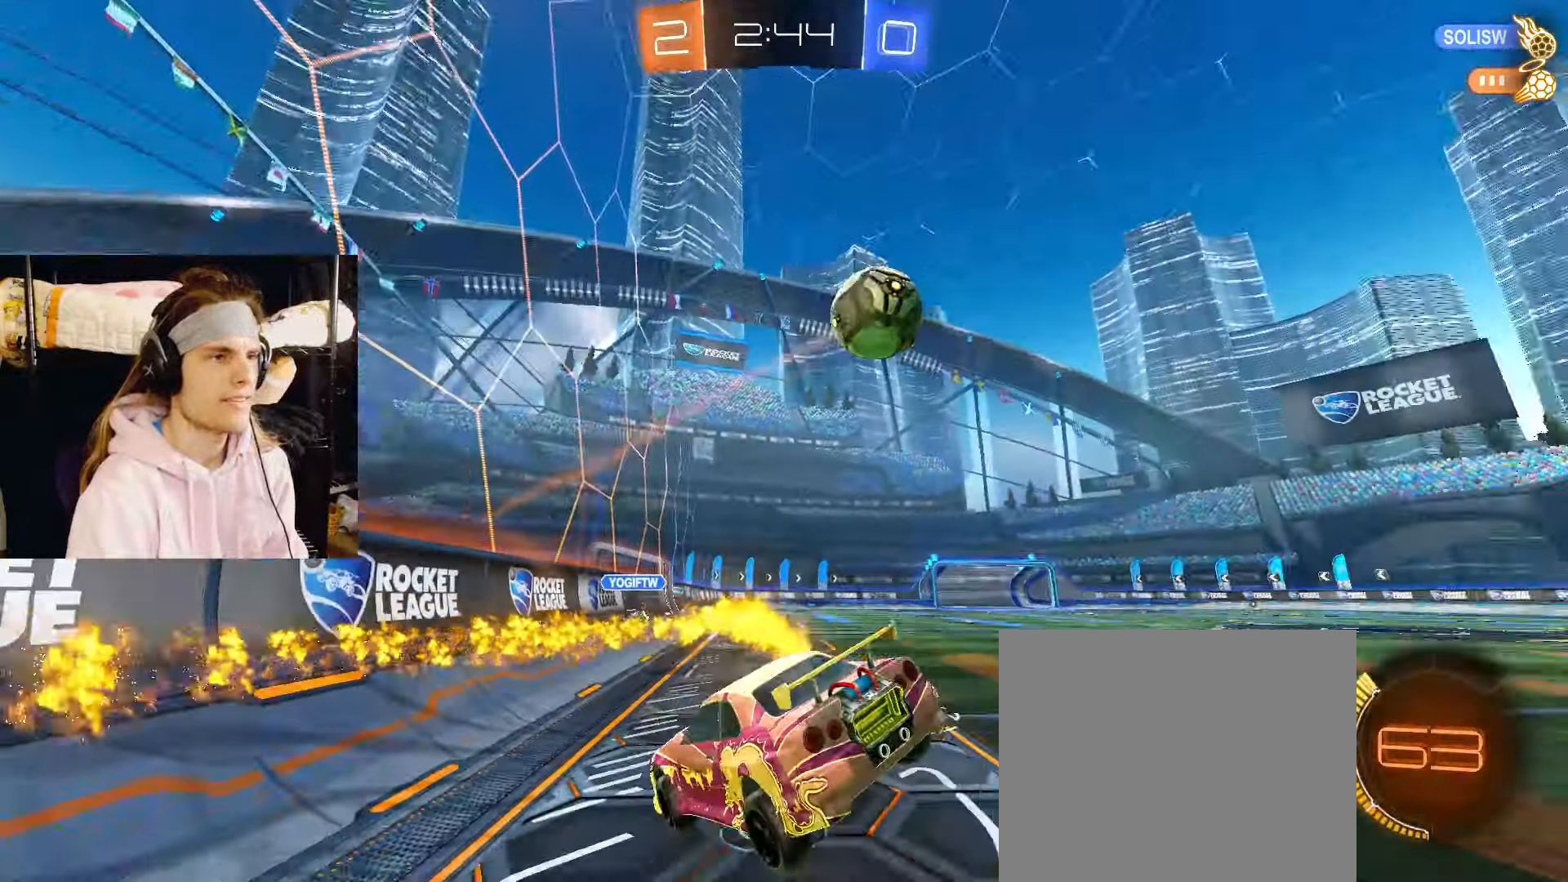
{"buttons": ["R2"], "left_stick": "down-right", "right_stick": "center", "events": []}
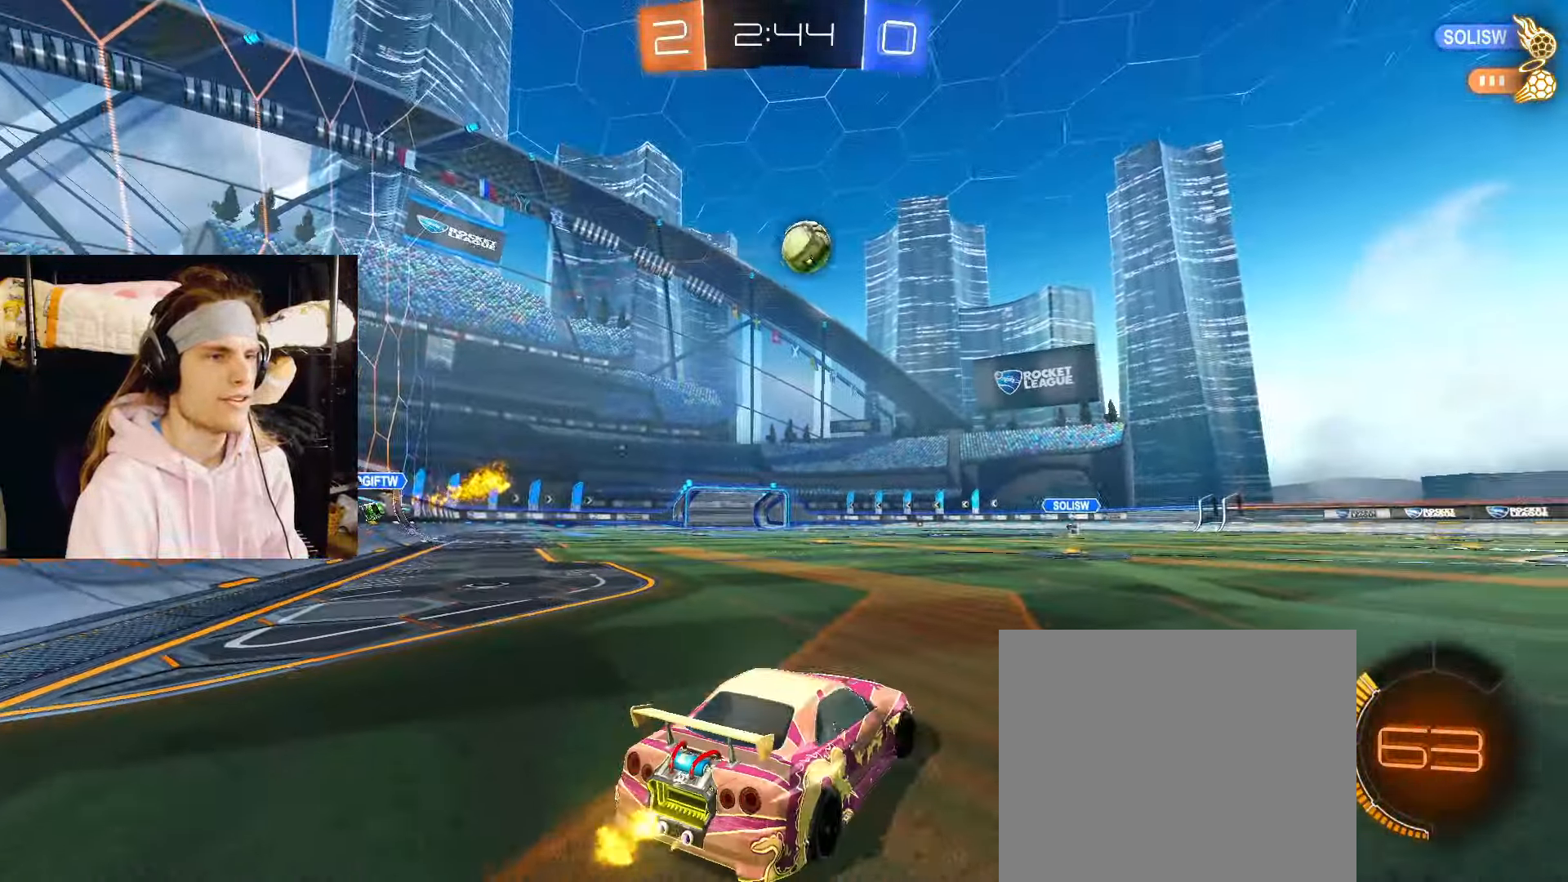
{"buttons": ["R2"], "left_stick": "up-right", "right_stick": "center", "events": [[50, "left_stick", "right"], [150, "left_stick", "up-right"]]}
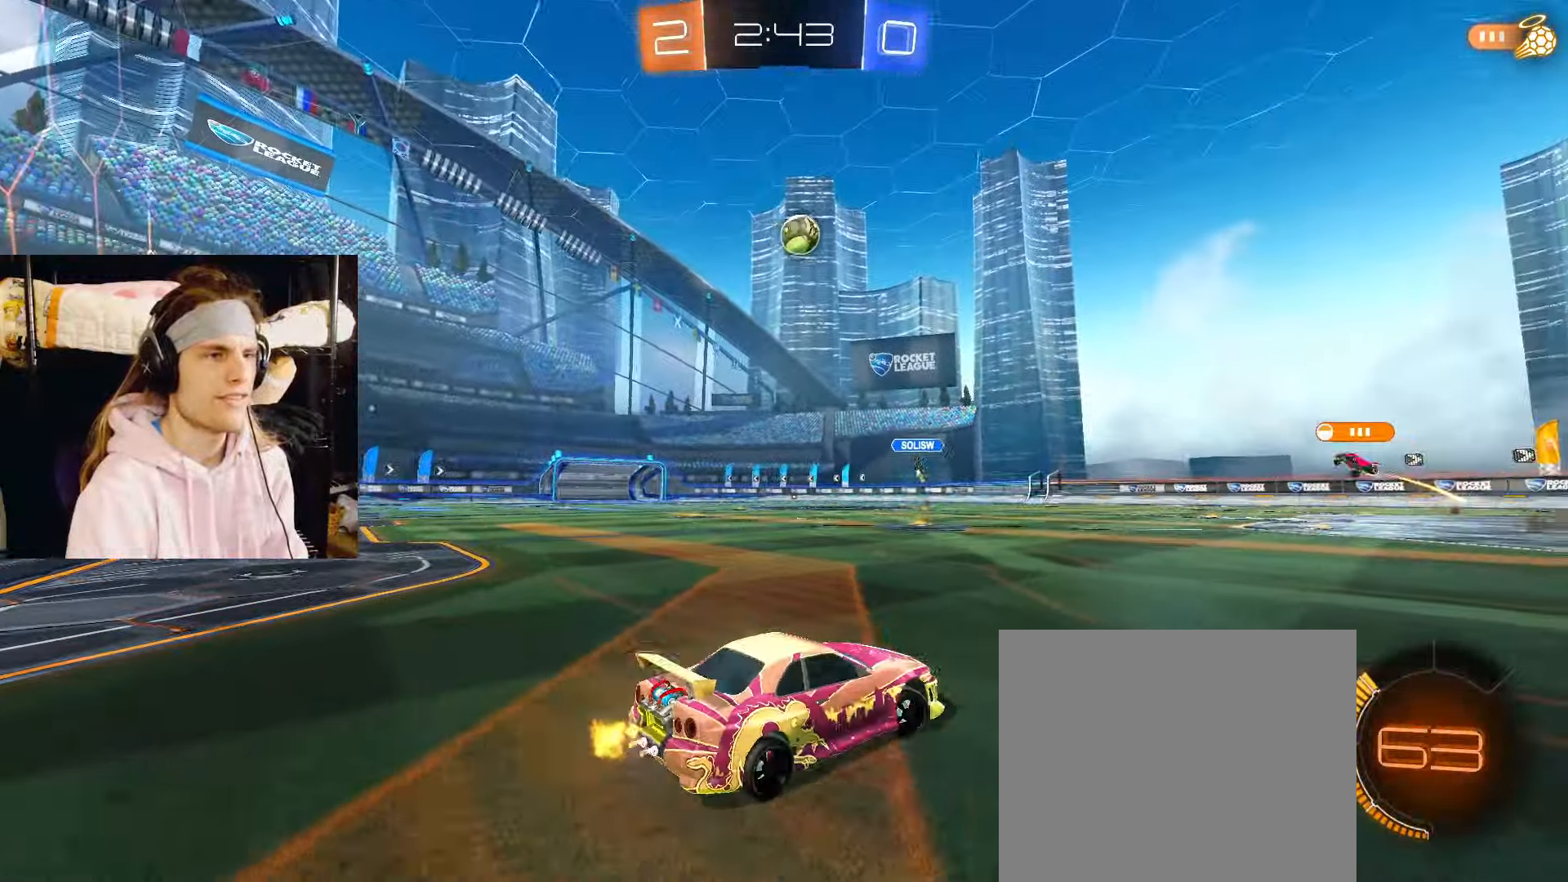
{"buttons": ["R2"], "left_stick": "left", "right_stick": "center", "events": [[267, "left_stick", "center"], [483, "left_stick", "left"]]}
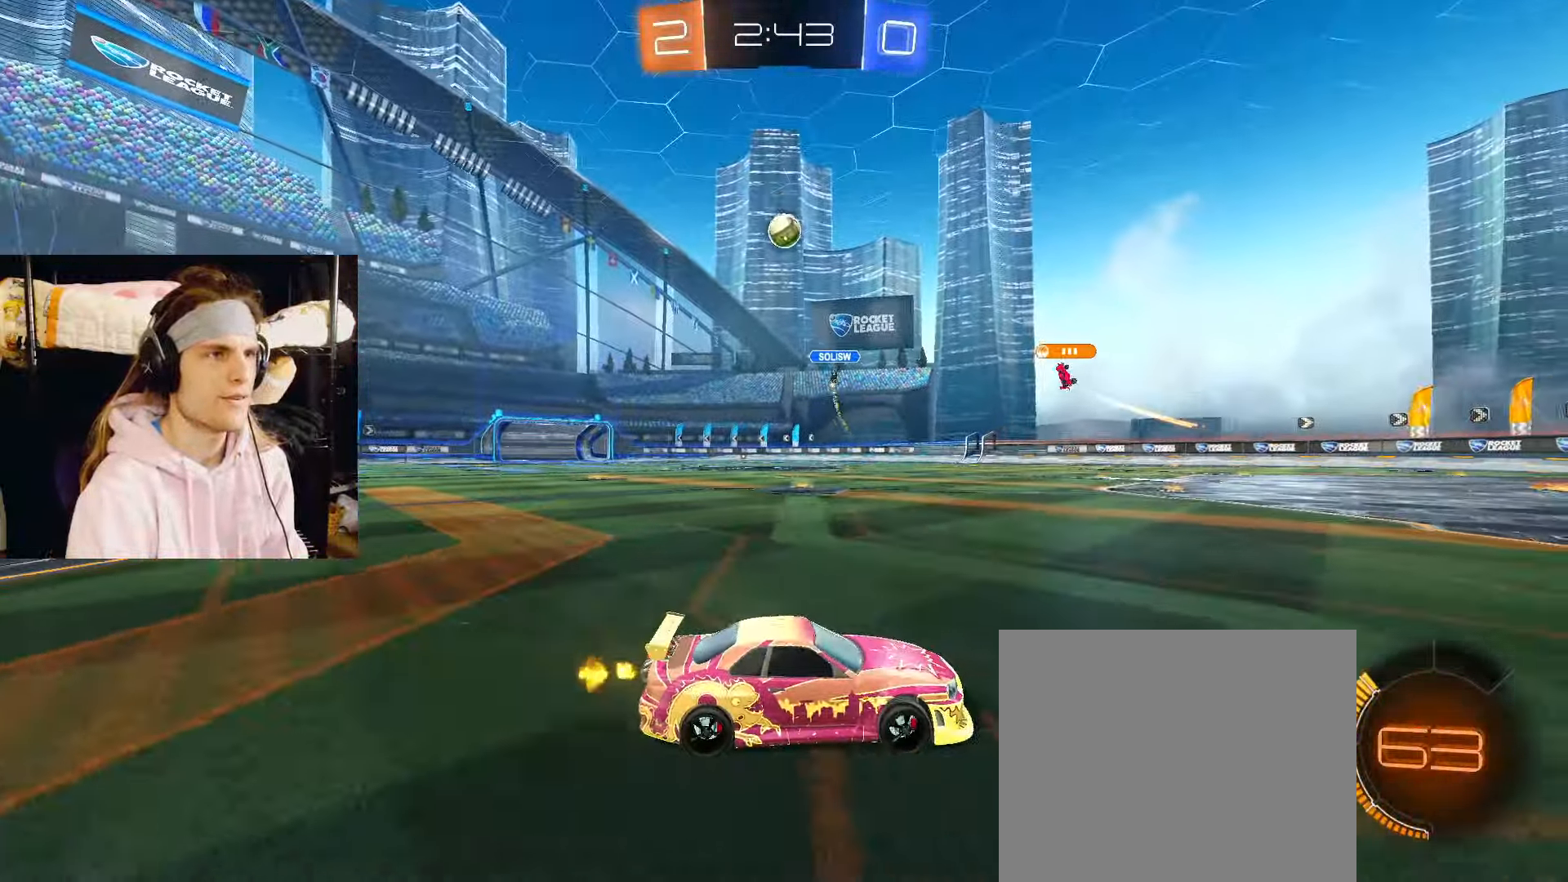
{"buttons": ["R2"], "left_stick": "right", "right_stick": "center", "events": [[117, "left_stick", "center"], [183, "CIRCLE", "down"], [400, "left_stick", "right"], [500, "CIRCLE", "up"]]}
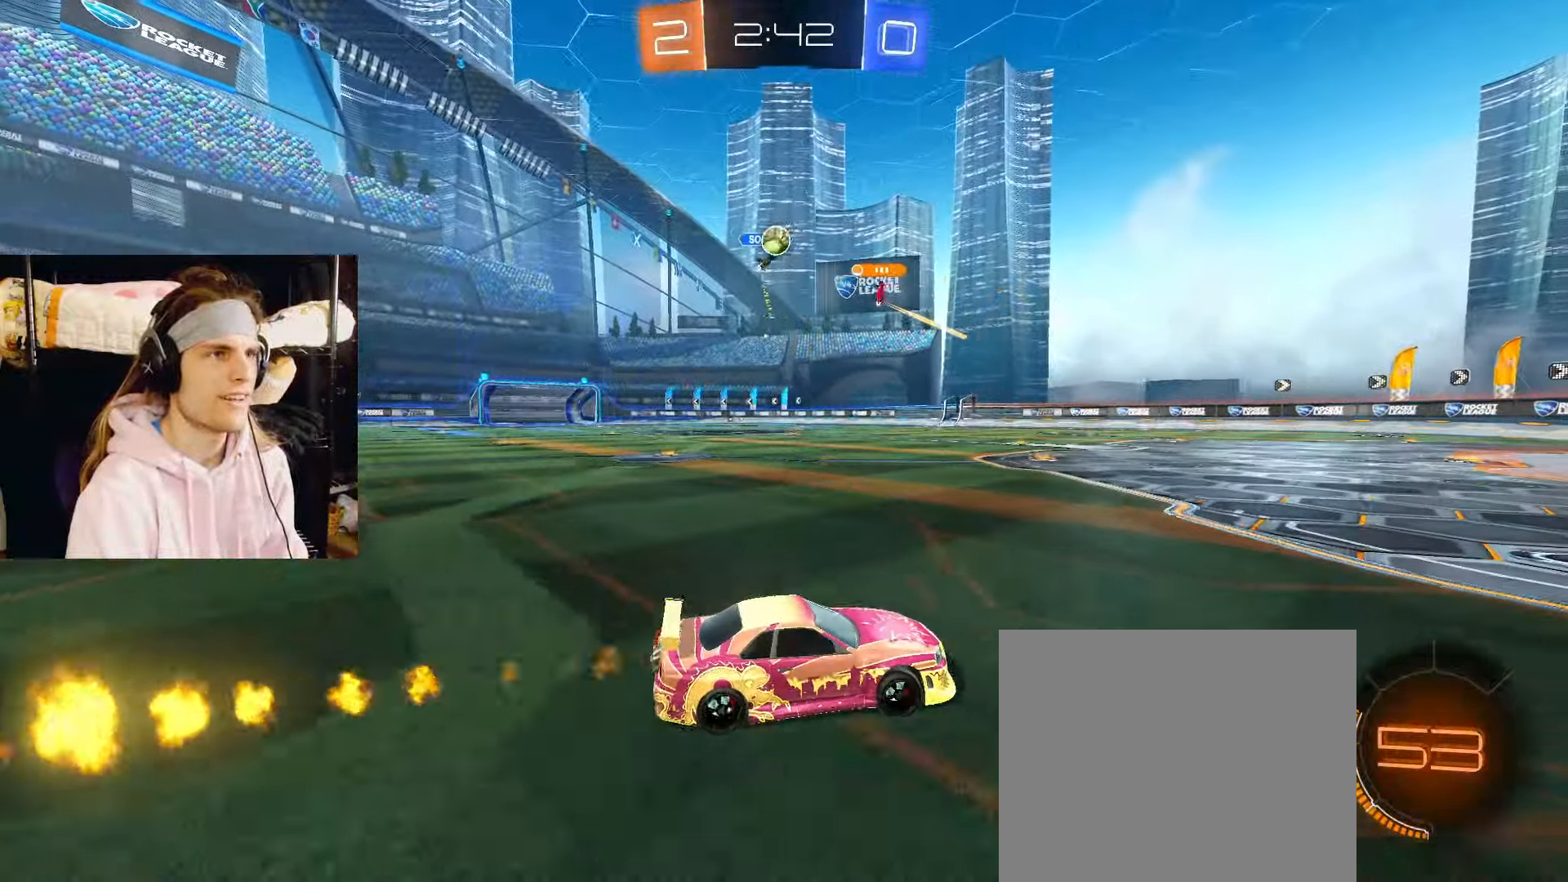
{"buttons": [], "left_stick": "left", "right_stick": "center", "events": [[50, "left_stick", "center"], [350, "R2", "up"], [400, "left_stick", "left"]]}
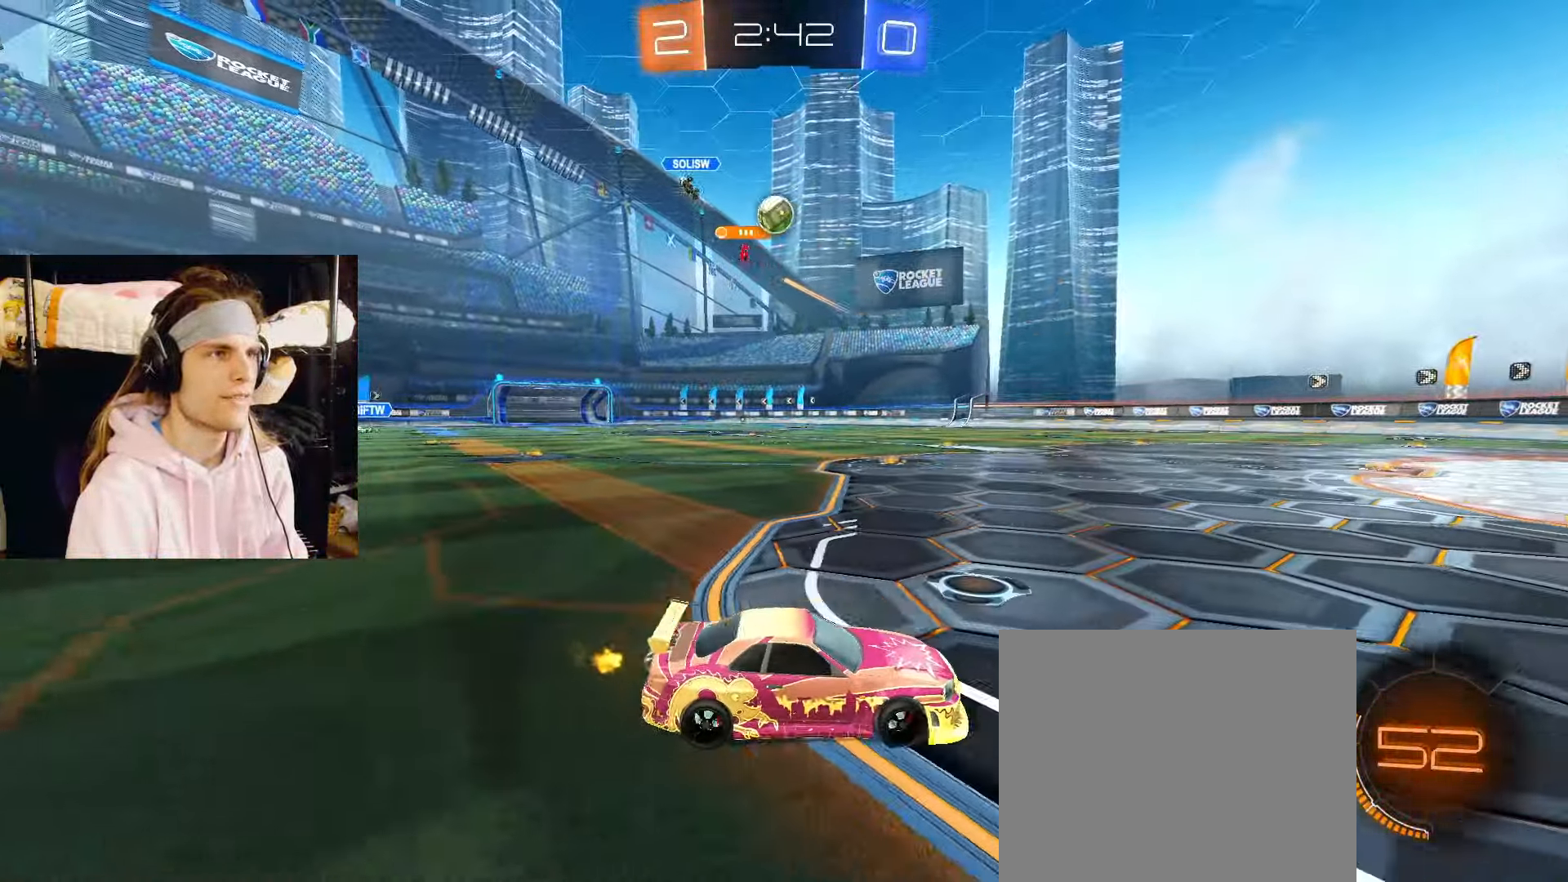
{"buttons": ["R2"], "left_stick": "center", "right_stick": "center", "events": [[50, "left_stick", "center"], [83, "R2", "down"], [150, "left_stick", "left"], [267, "R2", "up"], [367, "R2", "down"], [500, "left_stick", "center"]]}
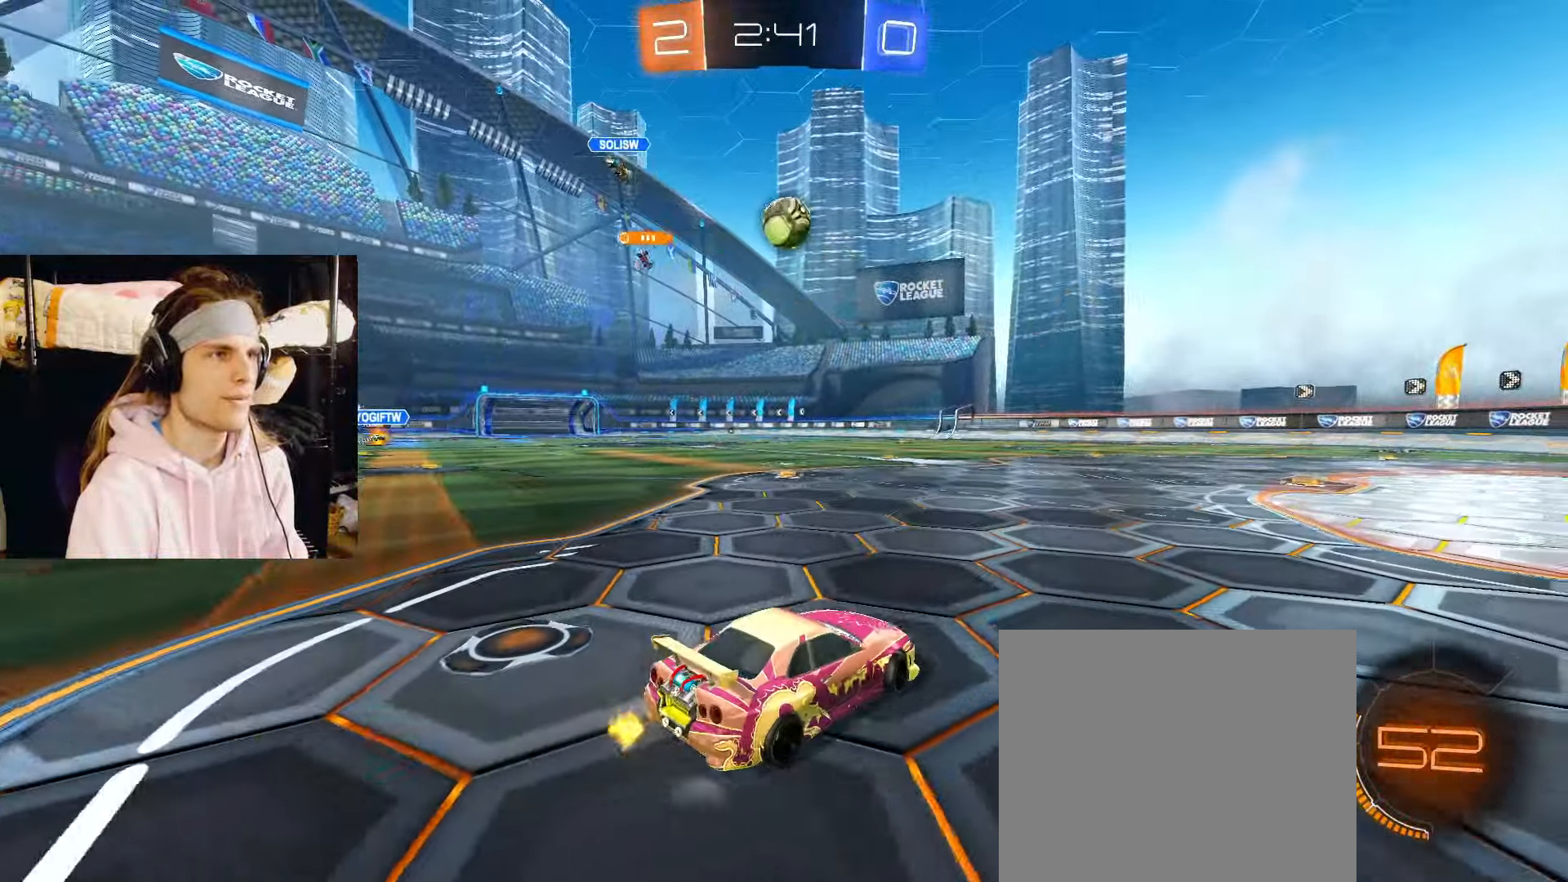
{"buttons": ["R2"], "left_stick": "right", "right_stick": "center", "events": [[450, "left_stick", "right"]]}
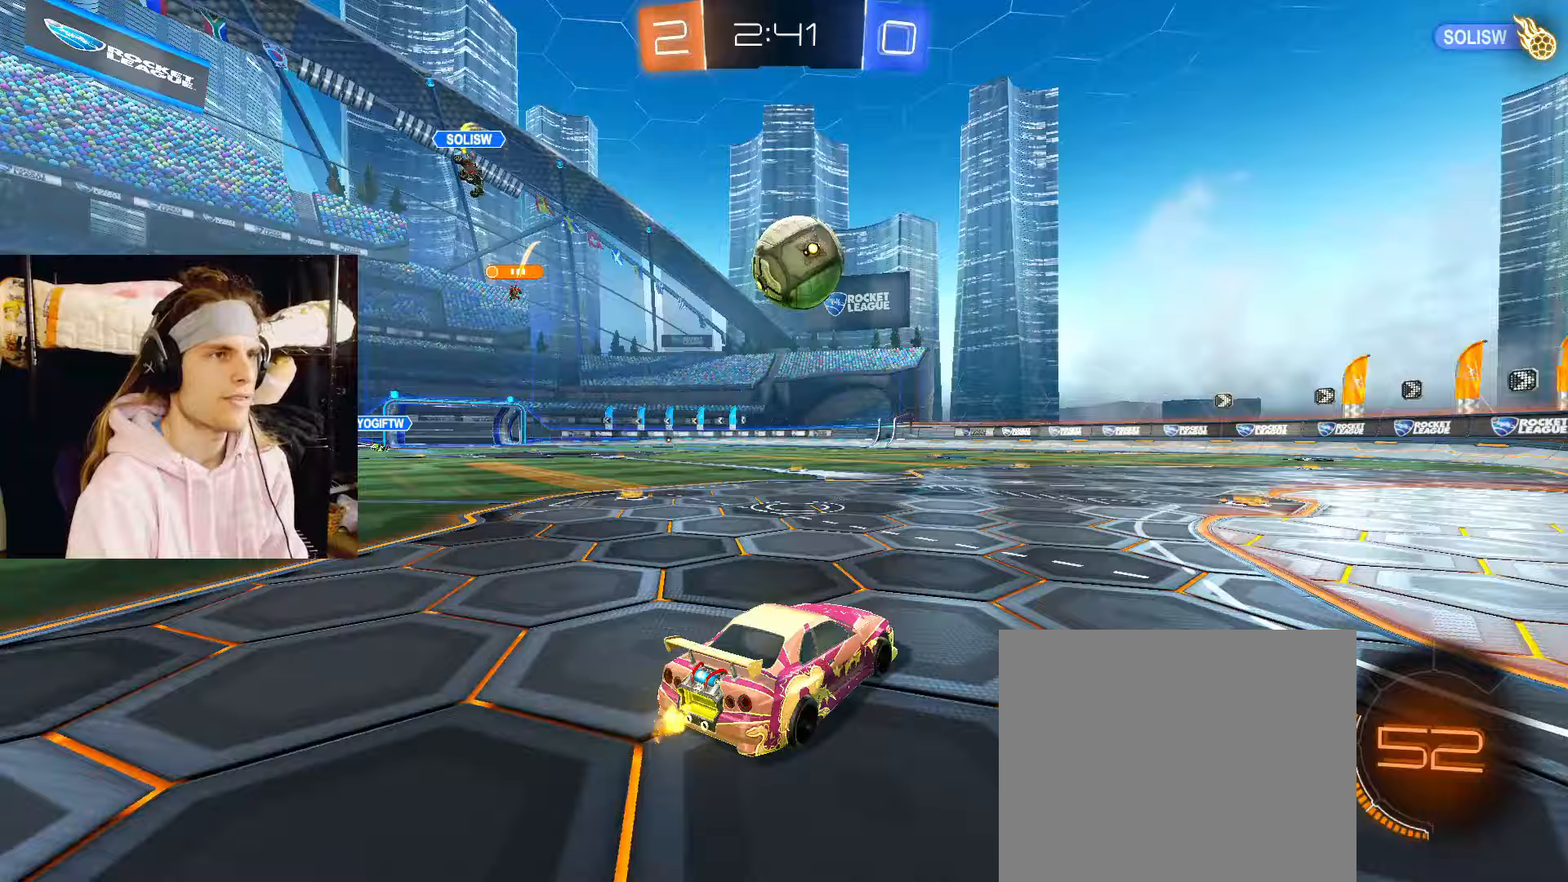
{"buttons": ["CIRCLE", "R2"], "left_stick": "left", "right_stick": "center", "events": [[17, "left_stick", "center"], [117, "left_stick", "right"], [233, "left_stick", "center"], [317, "left_stick", "right"], [367, "CIRCLE", "down"], [467, "left_stick", "left"]]}
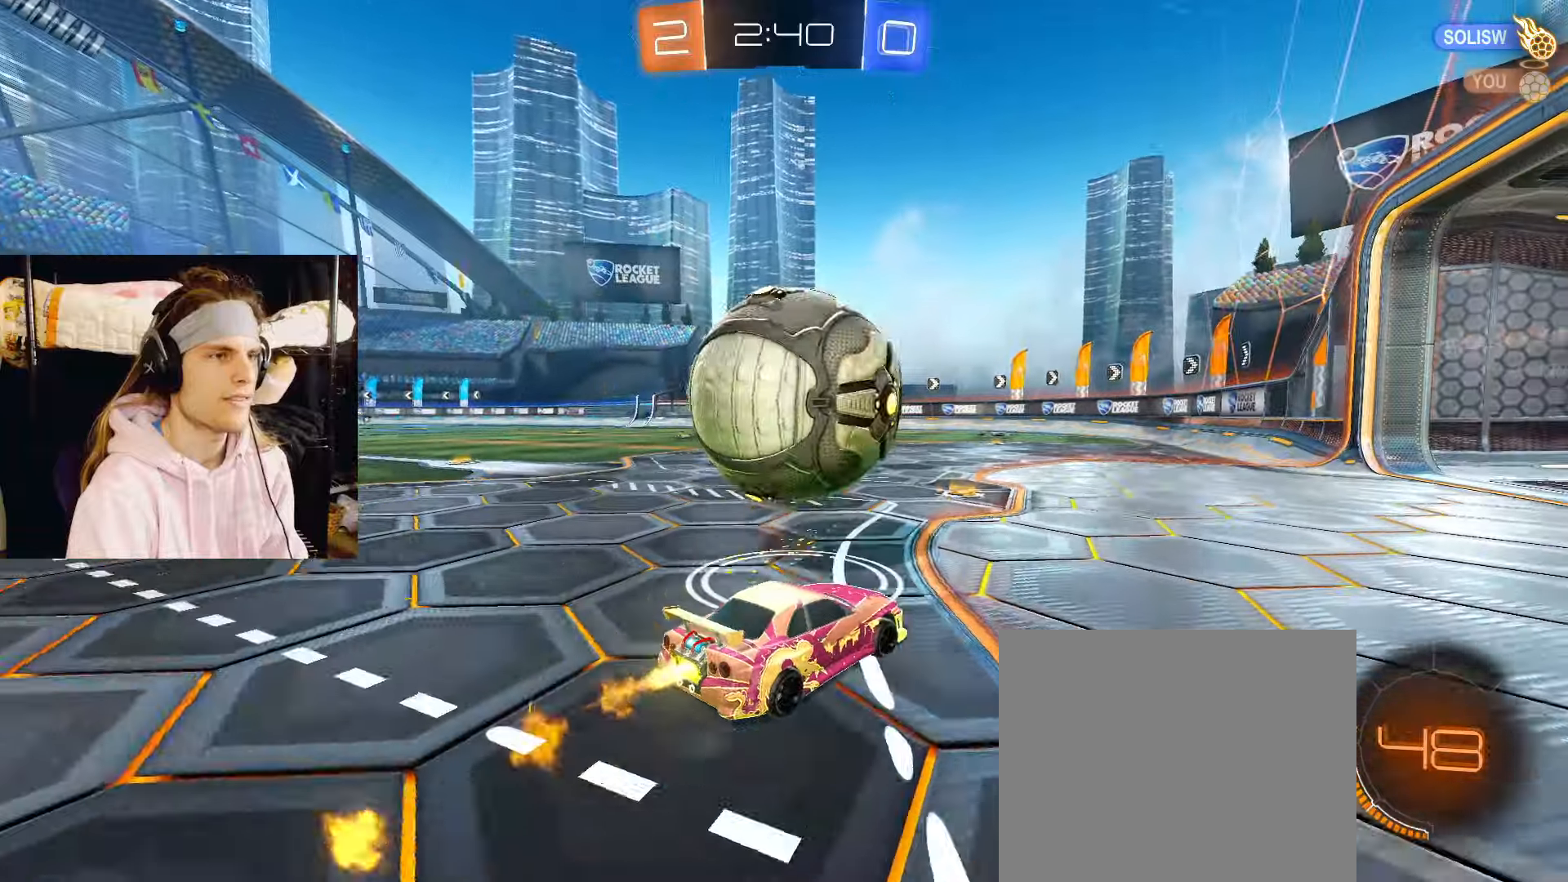
{"buttons": ["CIRCLE", "R2"], "left_stick": "center", "right_stick": "center", "events": [[83, "left_stick", "center"], [150, "CIRCLE", "up"], [367, "CIRCLE", "down"]]}
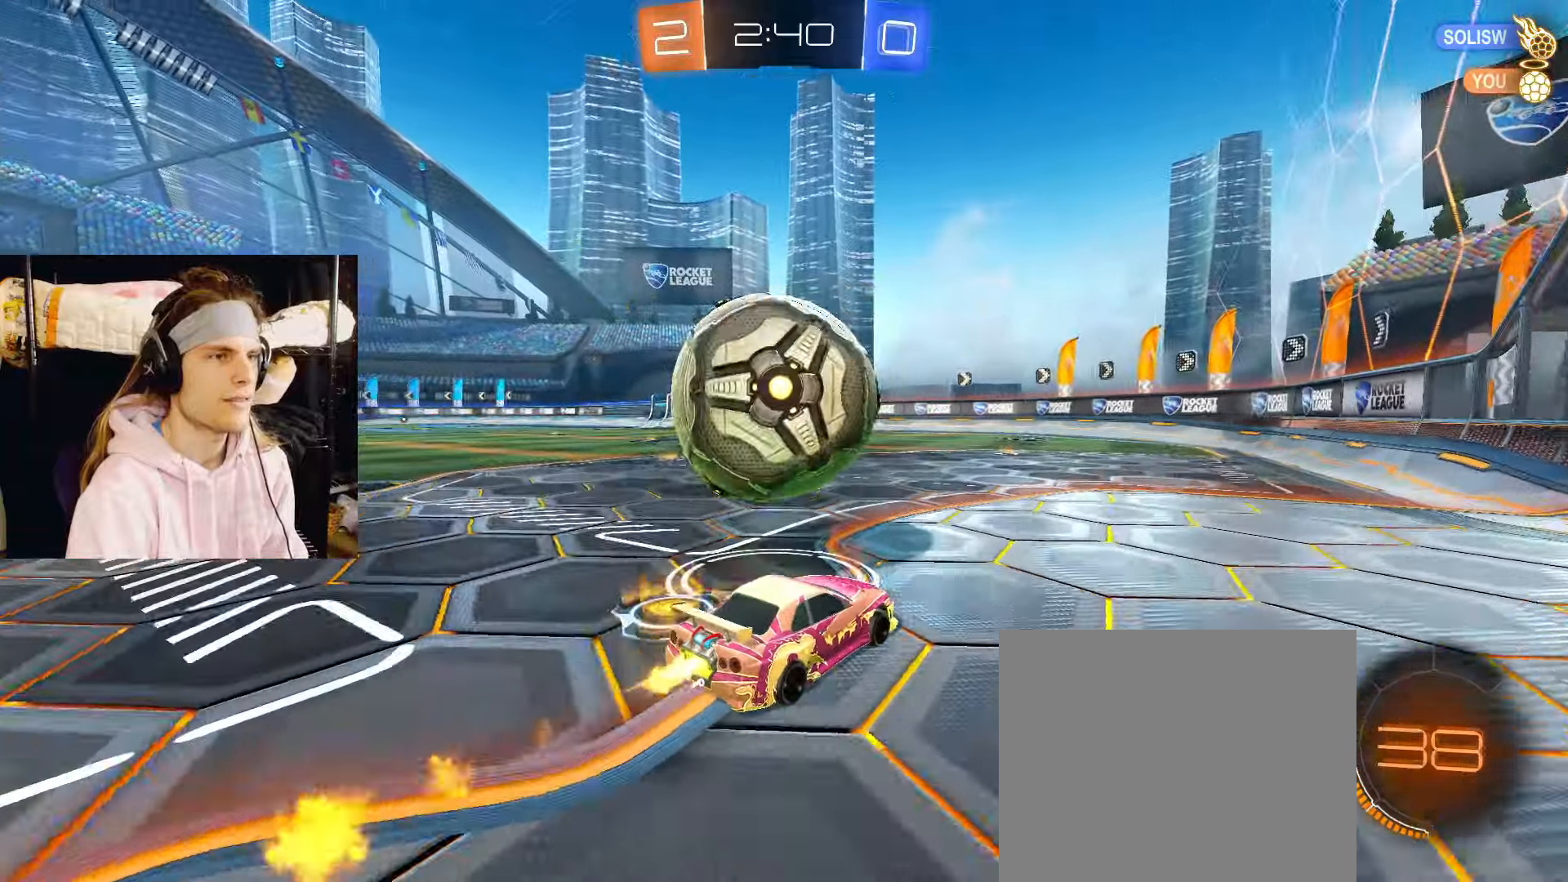
{"buttons": ["R2"], "left_stick": "left", "right_stick": "center", "events": [[83, "TRIANGLE", "down"], [200, "TRIANGLE", "up"], [217, "left_stick", "left"], [267, "CIRCLE", "up"]]}
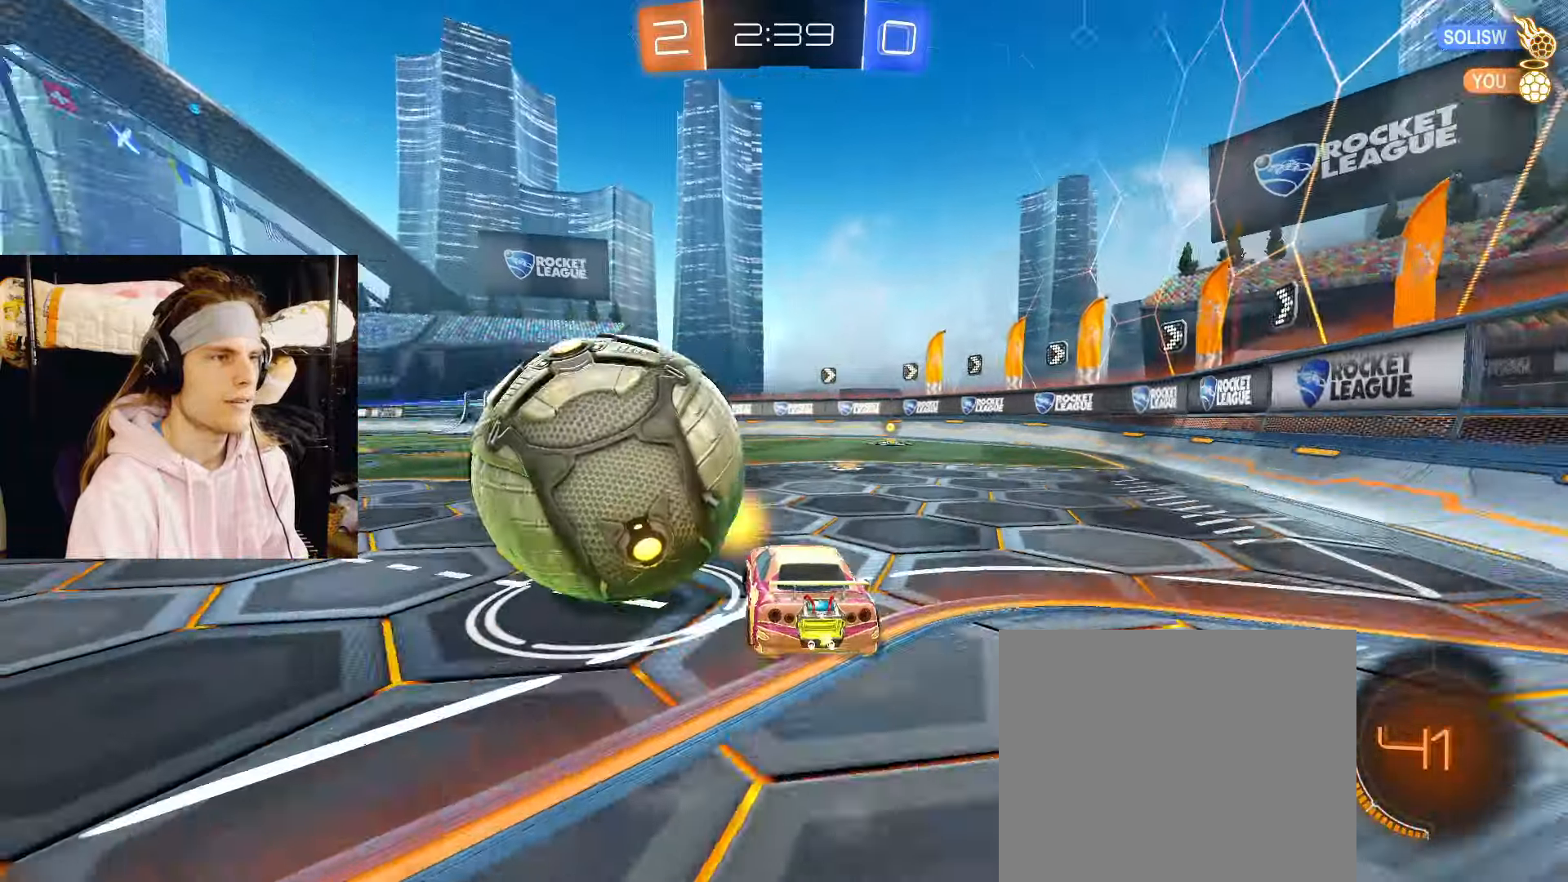
{"buttons": ["CIRCLE", "R2"], "left_stick": "down", "right_stick": "center", "events": [[17, "CIRCLE", "down"], [233, "CROSS", "down"], [283, "CROSS", "up"], [333, "CROSS", "down"], [417, "left_stick", "down"], [483, "CROSS", "up"]]}
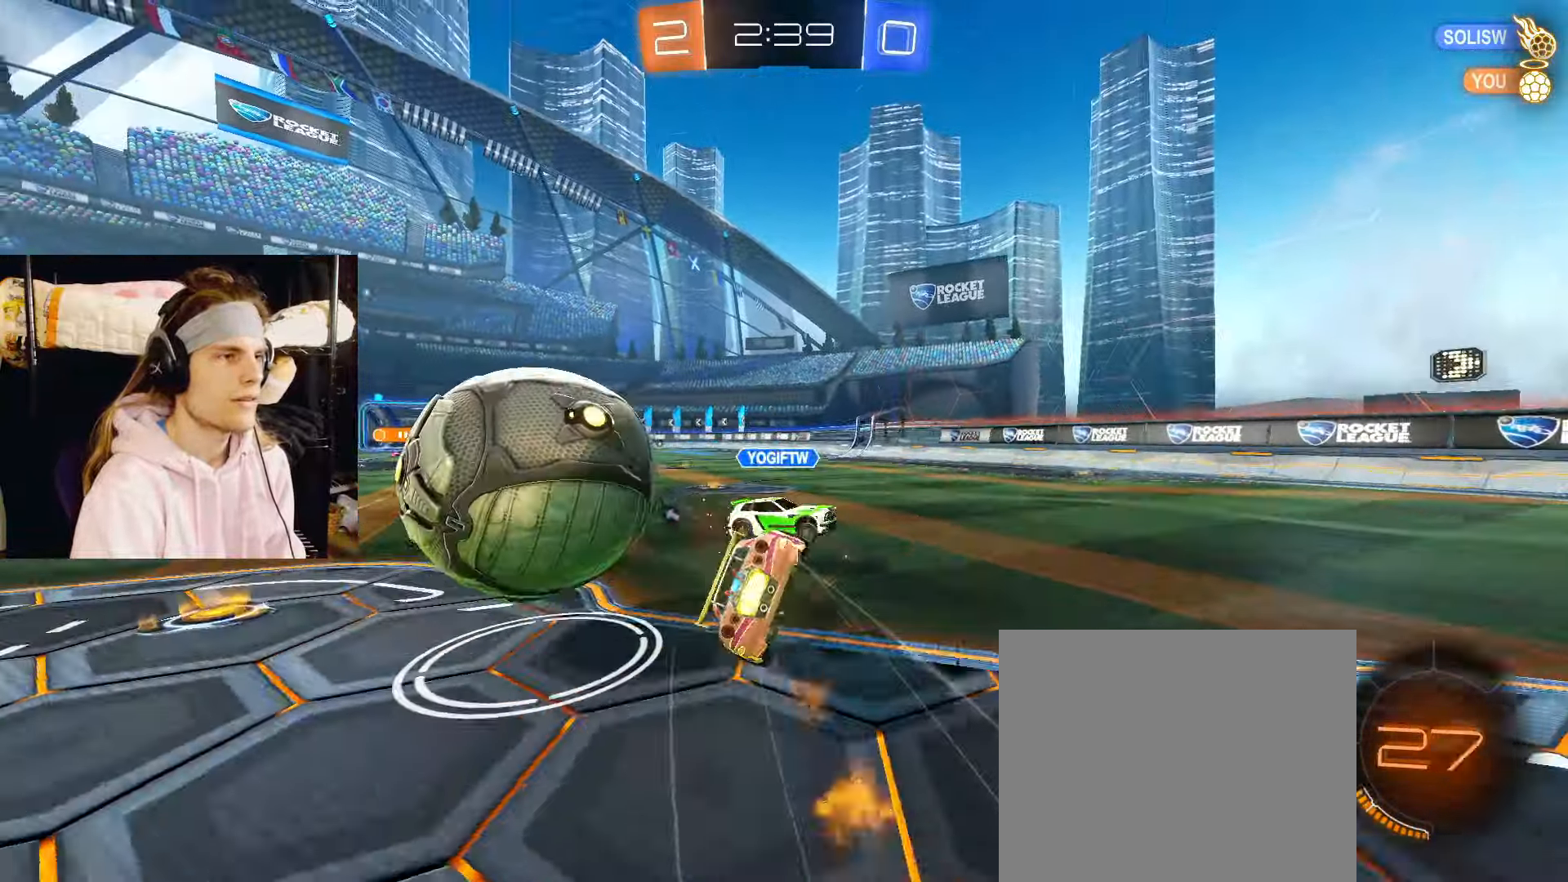
{"buttons": ["R2"], "left_stick": "down-left", "right_stick": "center", "events": [[33, "CROSS", "down"], [33, "left_stick", "down-left"], [50, "CROSS", "up"], [50, "TRIANGLE", "down"], [100, "CIRCLE", "up"], [183, "TRIANGLE", "up"], [217, "left_stick", "left"], [317, "R2", "up"], [417, "left_stick", "down-left"], [433, "R2", "down"]]}
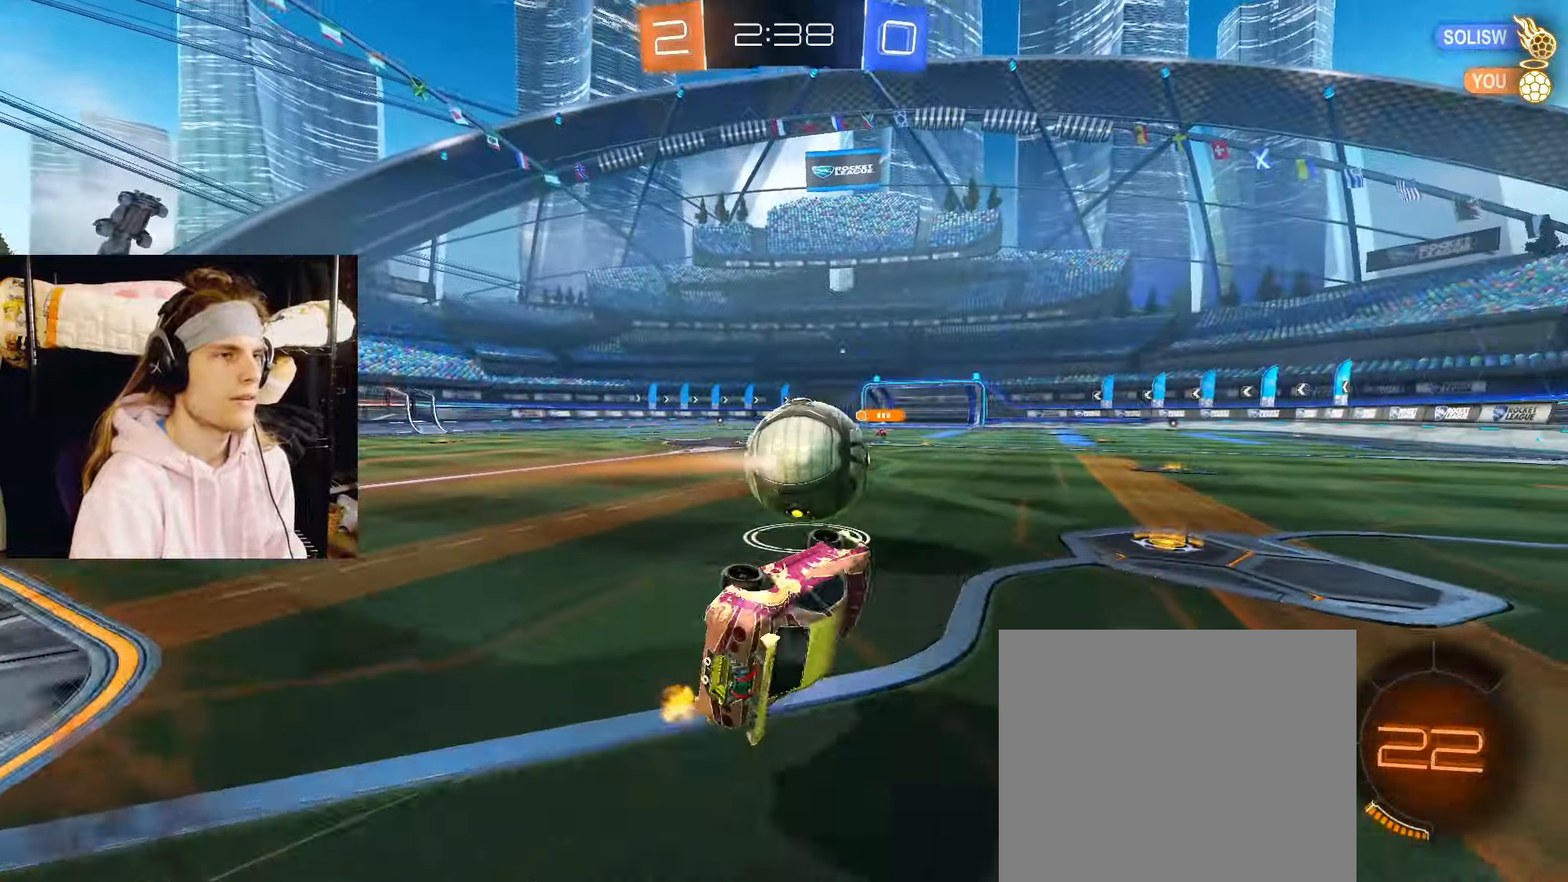
{"buttons": ["CIRCLE", "R2"], "left_stick": "center", "right_stick": "center", "events": [[50, "CIRCLE", "down"], [167, "left_stick", "down-right"], [267, "left_stick", "center"], [317, "left_stick", "right"], [450, "left_stick", "center"]]}
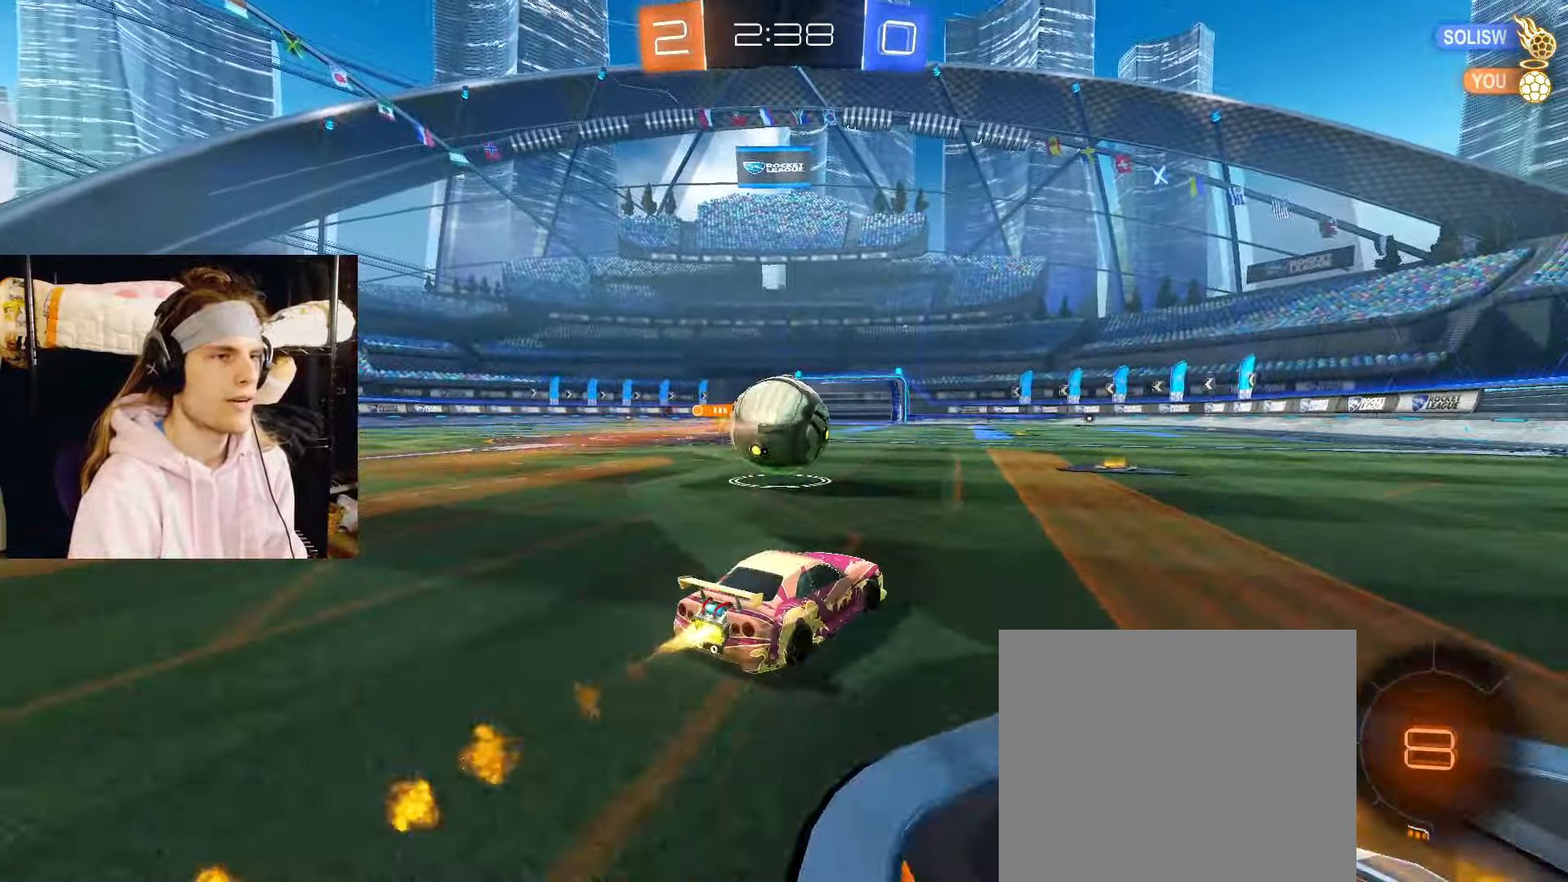
{"buttons": ["CIRCLE", "R2"], "left_stick": "left", "right_stick": "center", "events": [[133, "left_stick", "right"], [183, "left_stick", "center"], [383, "left_stick", "left"]]}
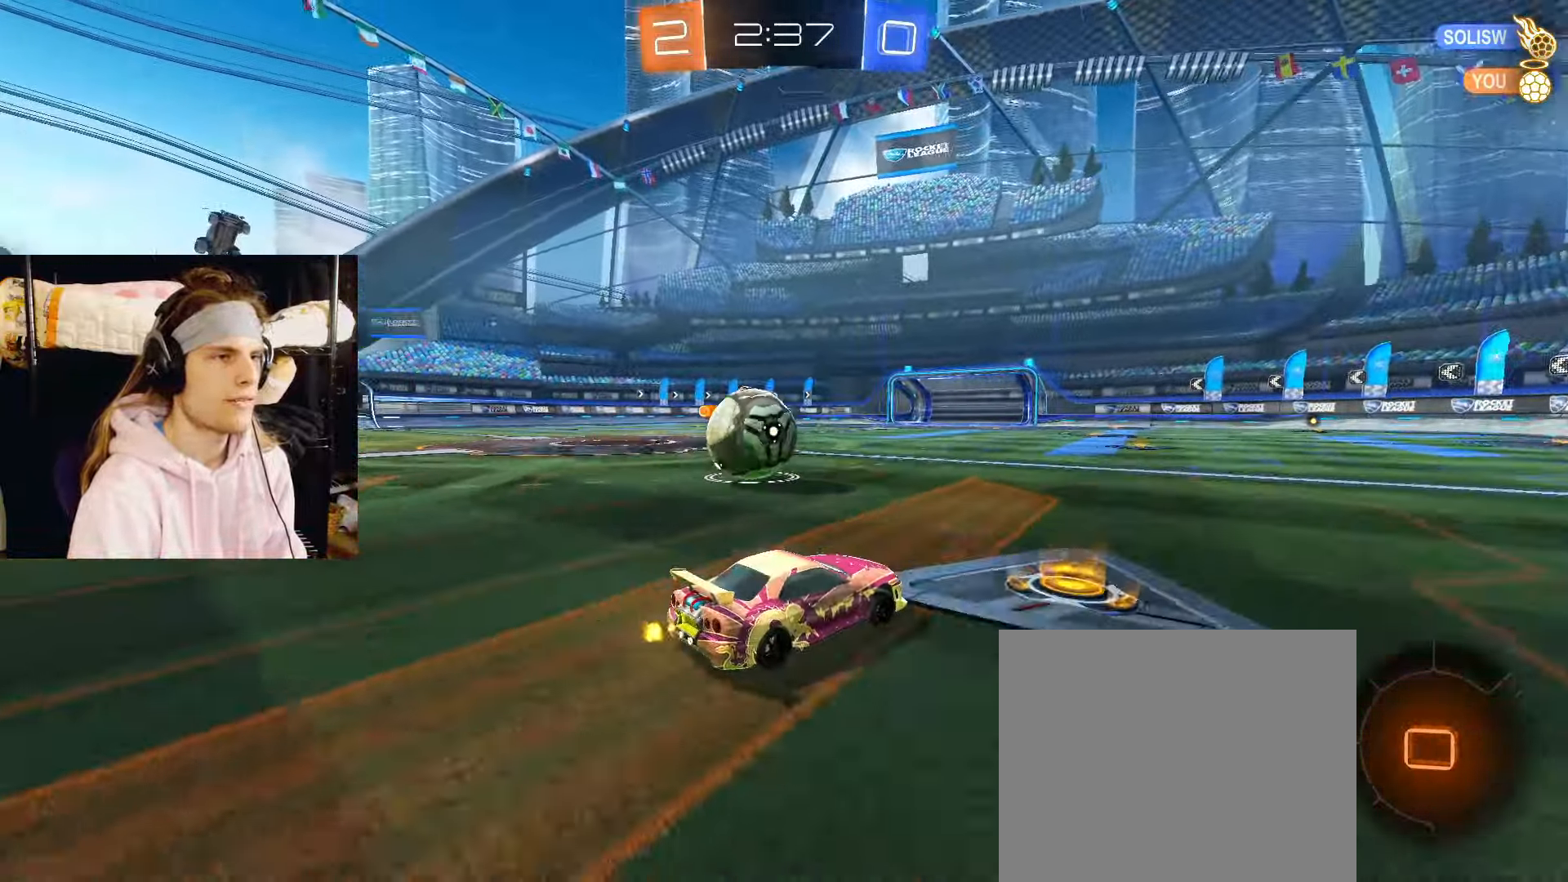
{"buttons": ["CIRCLE", "R2"], "left_stick": "center", "right_stick": "center", "events": [[200, "left_stick", "center"], [417, "left_stick", "down-left"], [500, "left_stick", "center"]]}
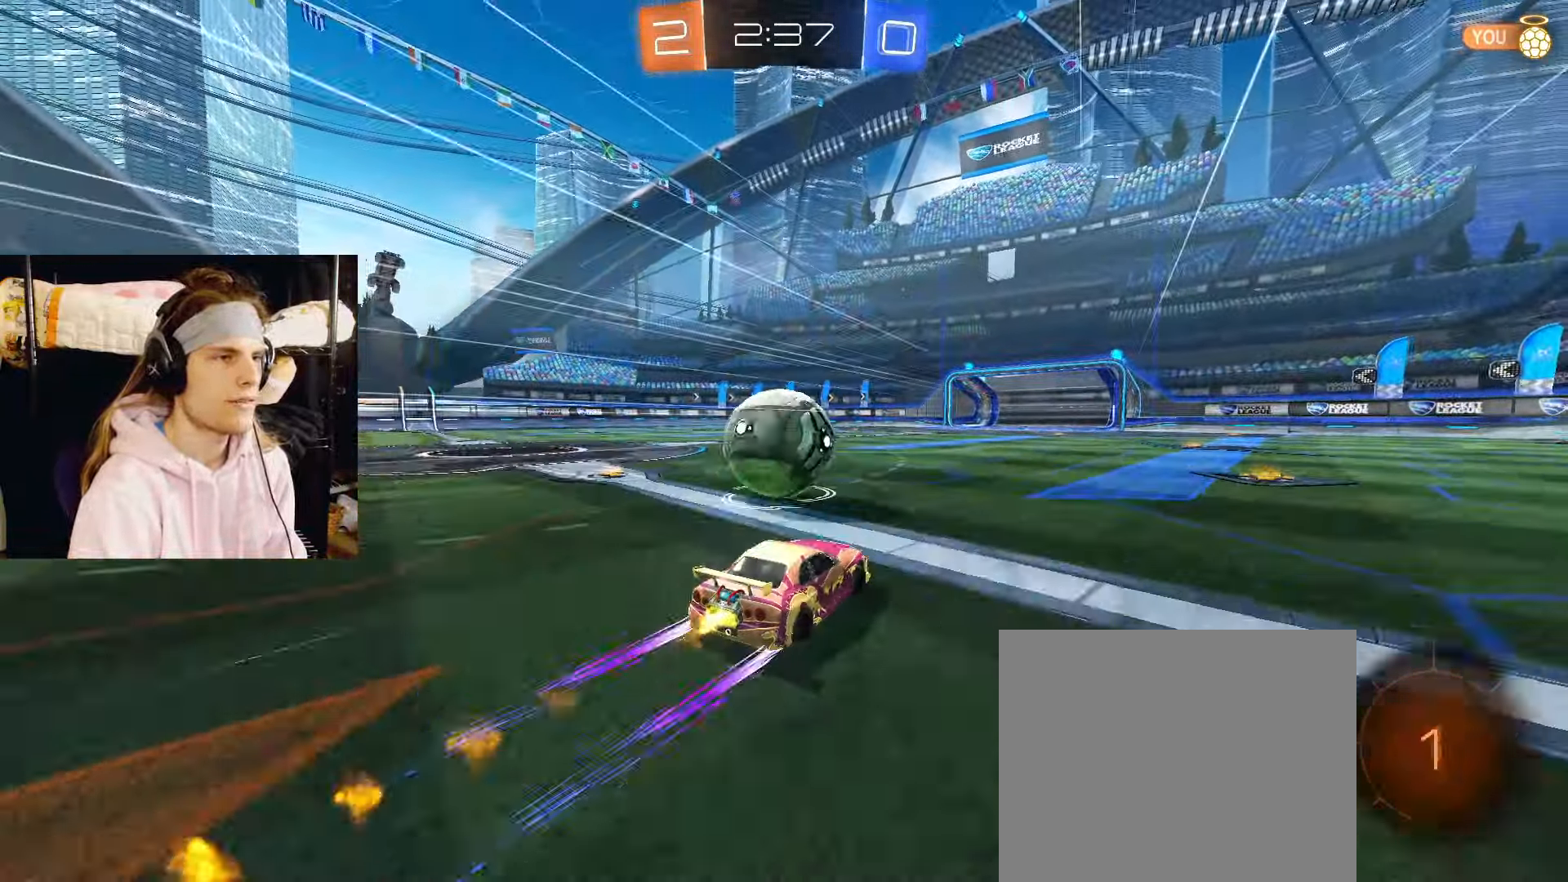
{"buttons": ["R2"], "left_stick": "down-left", "right_stick": "center", "events": [[67, "left_stick", "left"], [117, "CROSS", "down"], [133, "left_stick", "up-left"], [200, "CROSS", "up"], [250, "CROSS", "down"], [283, "L3", "down"], [317, "CIRCLE", "up"], [333, "left_stick", "down"], [350, "L3", "up"], [383, "CROSS", "up"], [467, "left_stick", "down-left"]]}
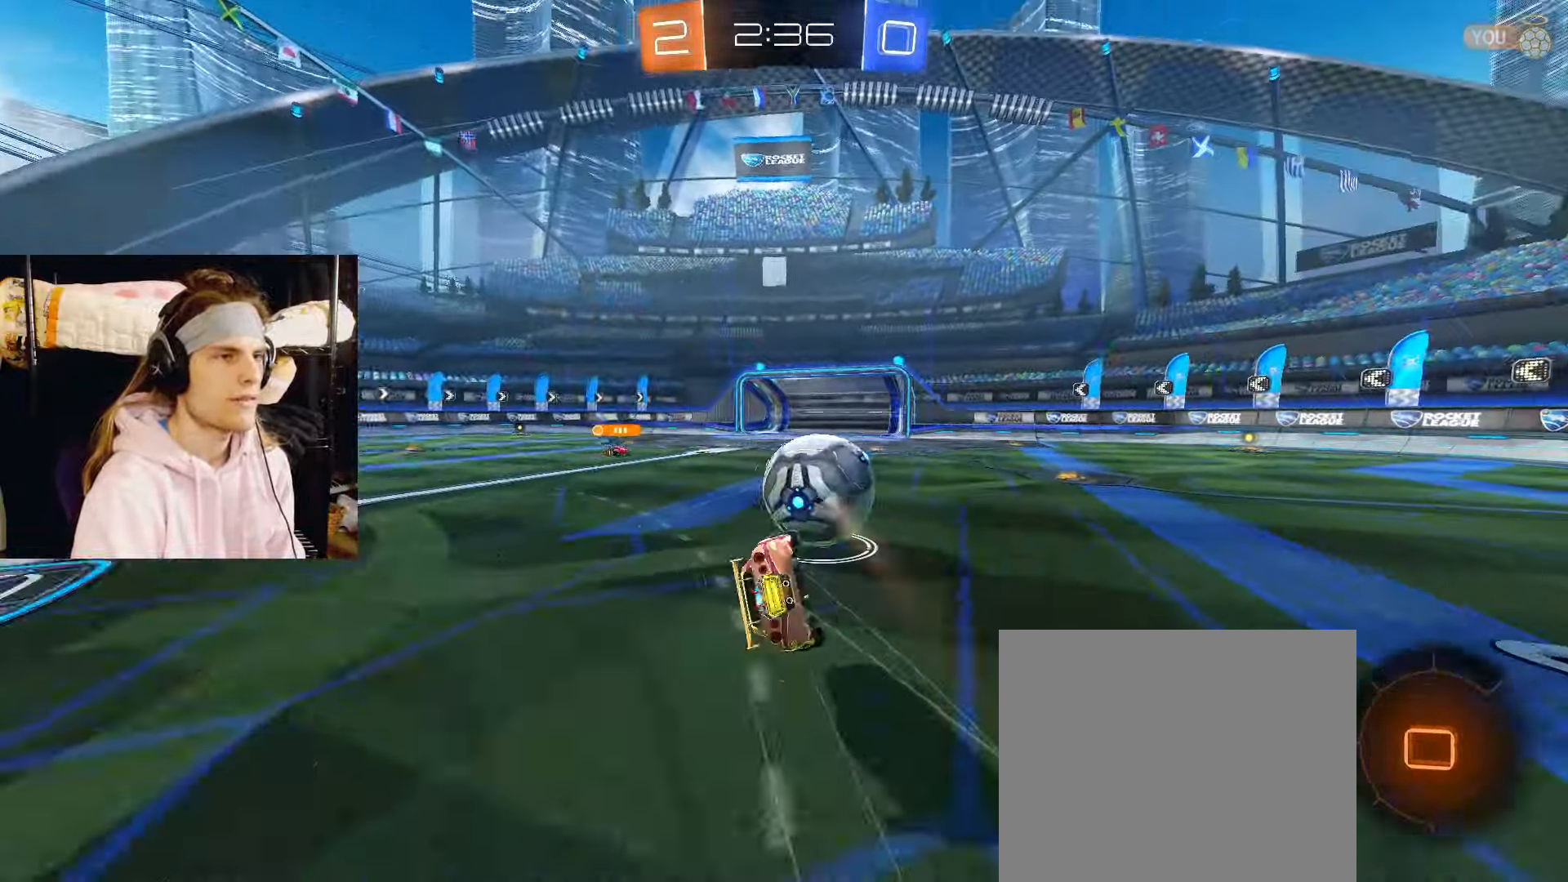
{"buttons": ["R2"], "left_stick": "down-left", "right_stick": "center", "events": []}
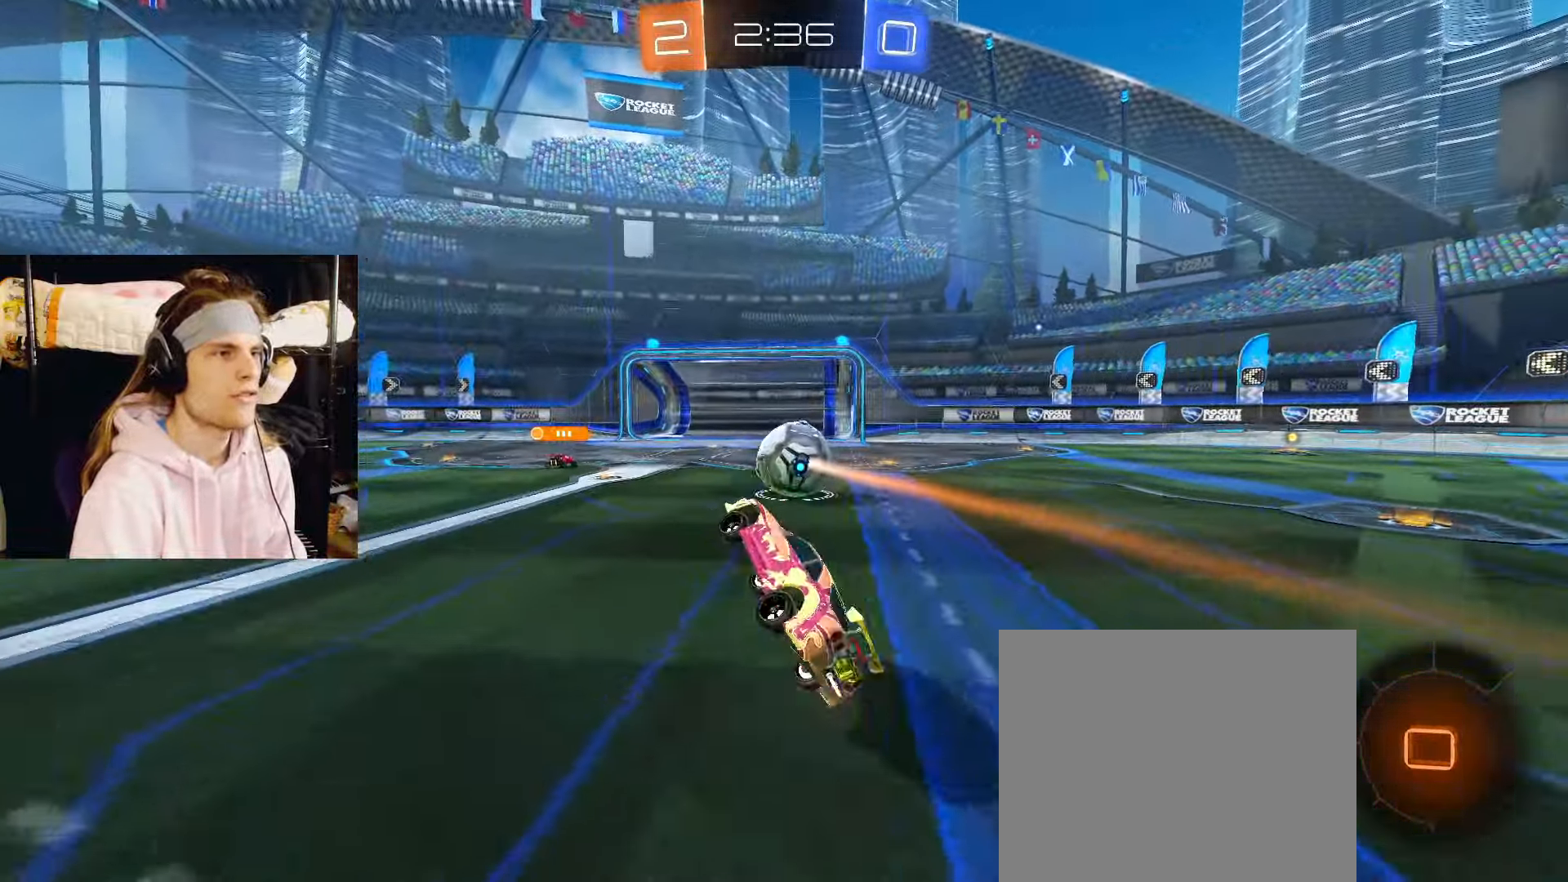
{"buttons": ["R2"], "left_stick": "left", "right_stick": "center", "events": [[50, "left_stick", "center"], [333, "left_stick", "left"]]}
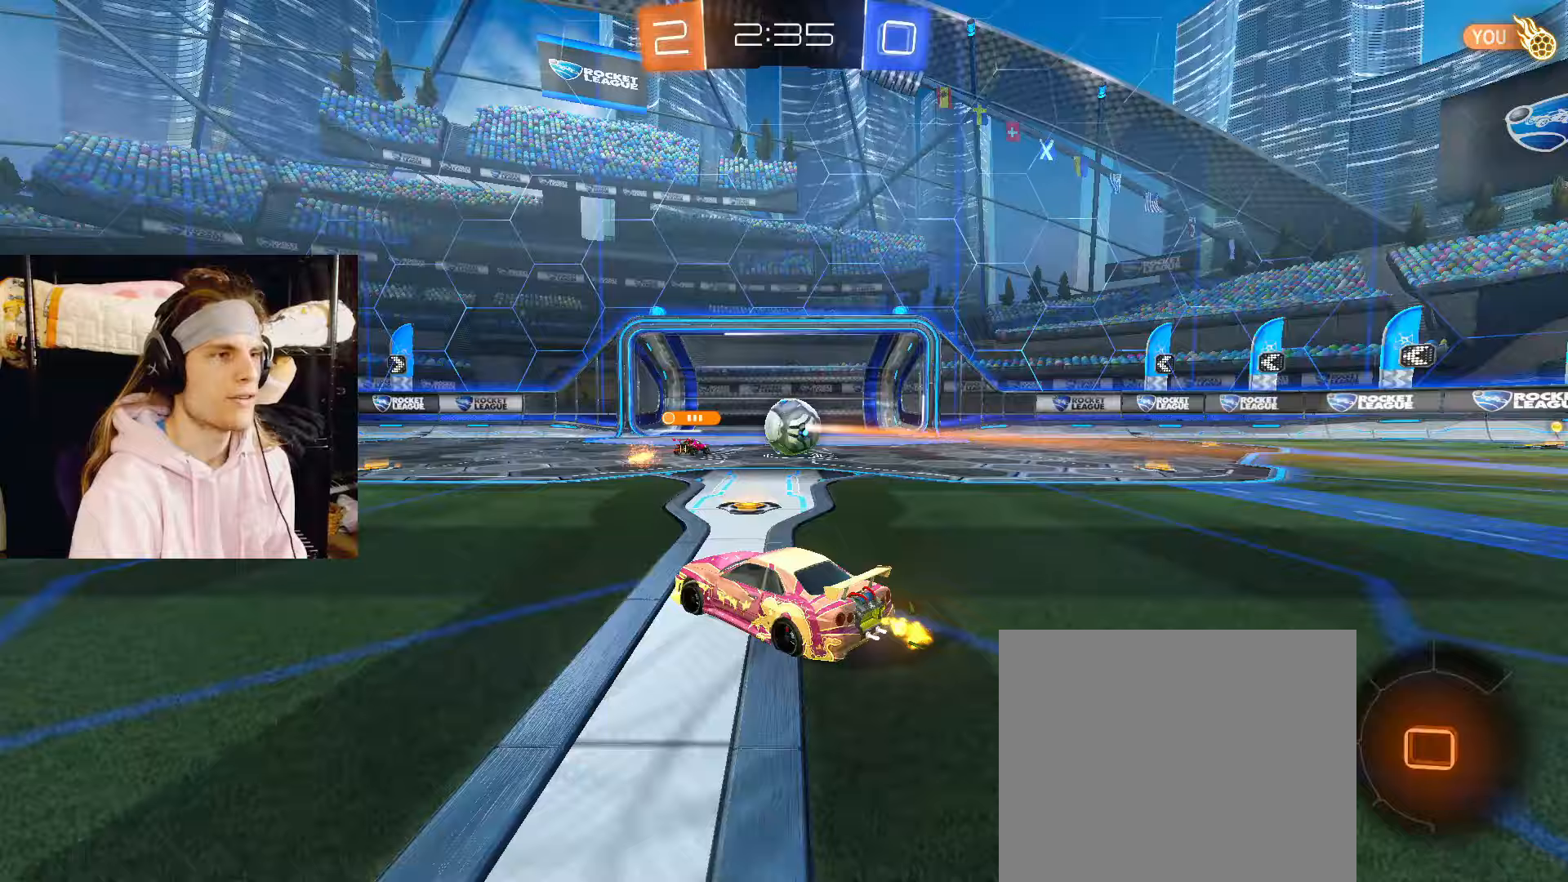
{"buttons": ["R2"], "left_stick": "center", "right_stick": "center", "events": [[433, "left_stick", "center"]]}
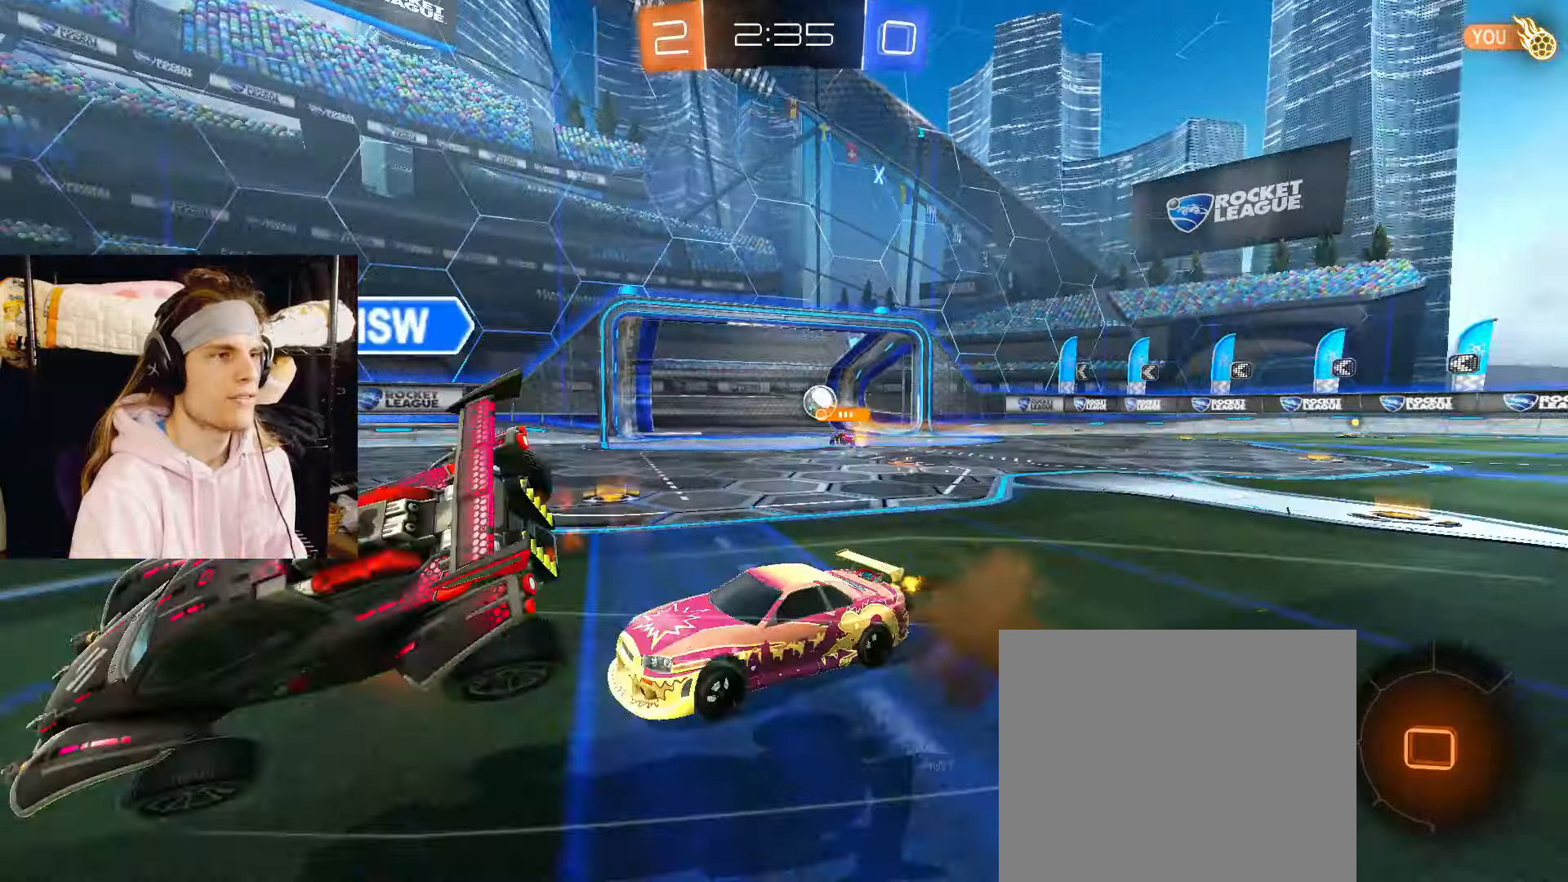
{"buttons": ["CIRCLE", "R2"], "left_stick": "center", "right_stick": "center", "events": [[17, "left_stick", "left"], [100, "TRIANGLE", "down"], [200, "CIRCLE", "down"], [200, "TRIANGLE", "up"], [250, "left_stick", "center"], [300, "TRIANGLE", "down"], [350, "TRIANGLE", "up"], [450, "TRIANGLE", "down"], [483, "TRIANGLE", "up"]]}
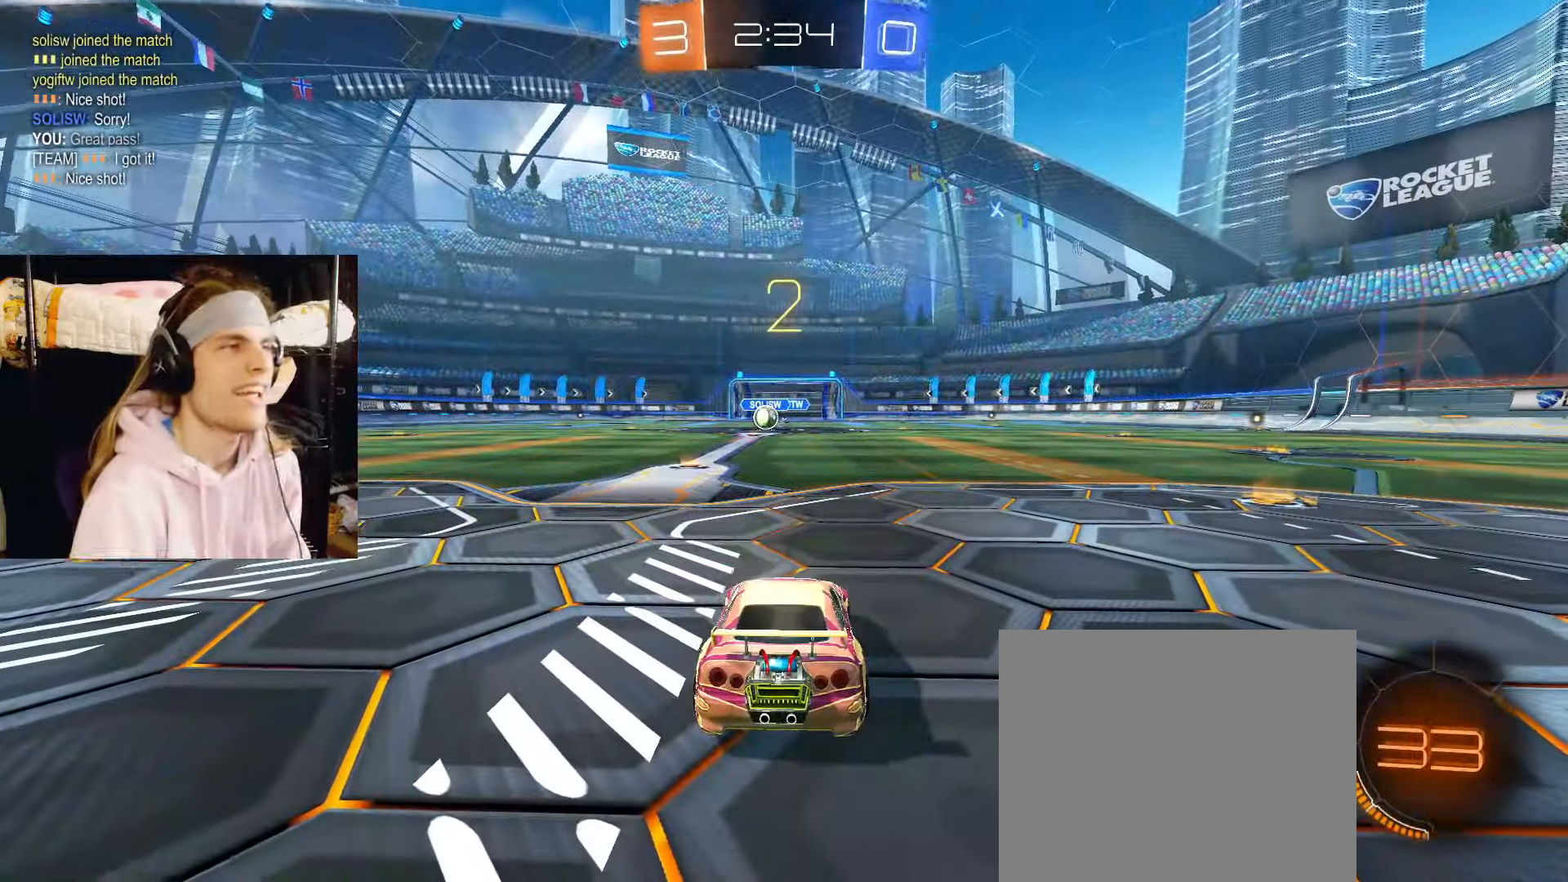
{"buttons": ["CIRCLE", "TRIANGLE", "R2"], "left_stick": "up", "right_stick": "center", "events": [[100, "TRIANGLE", "down"], [117, "TRIANGLE", "up"], [217, "TRIANGLE", "down"], [300, "TRIANGLE", "up"], [350, "TRIANGLE", "down"], [367, "left_stick", "up"], [417, "TRIANGLE", "up"], [483, "TRIANGLE", "down"]]}
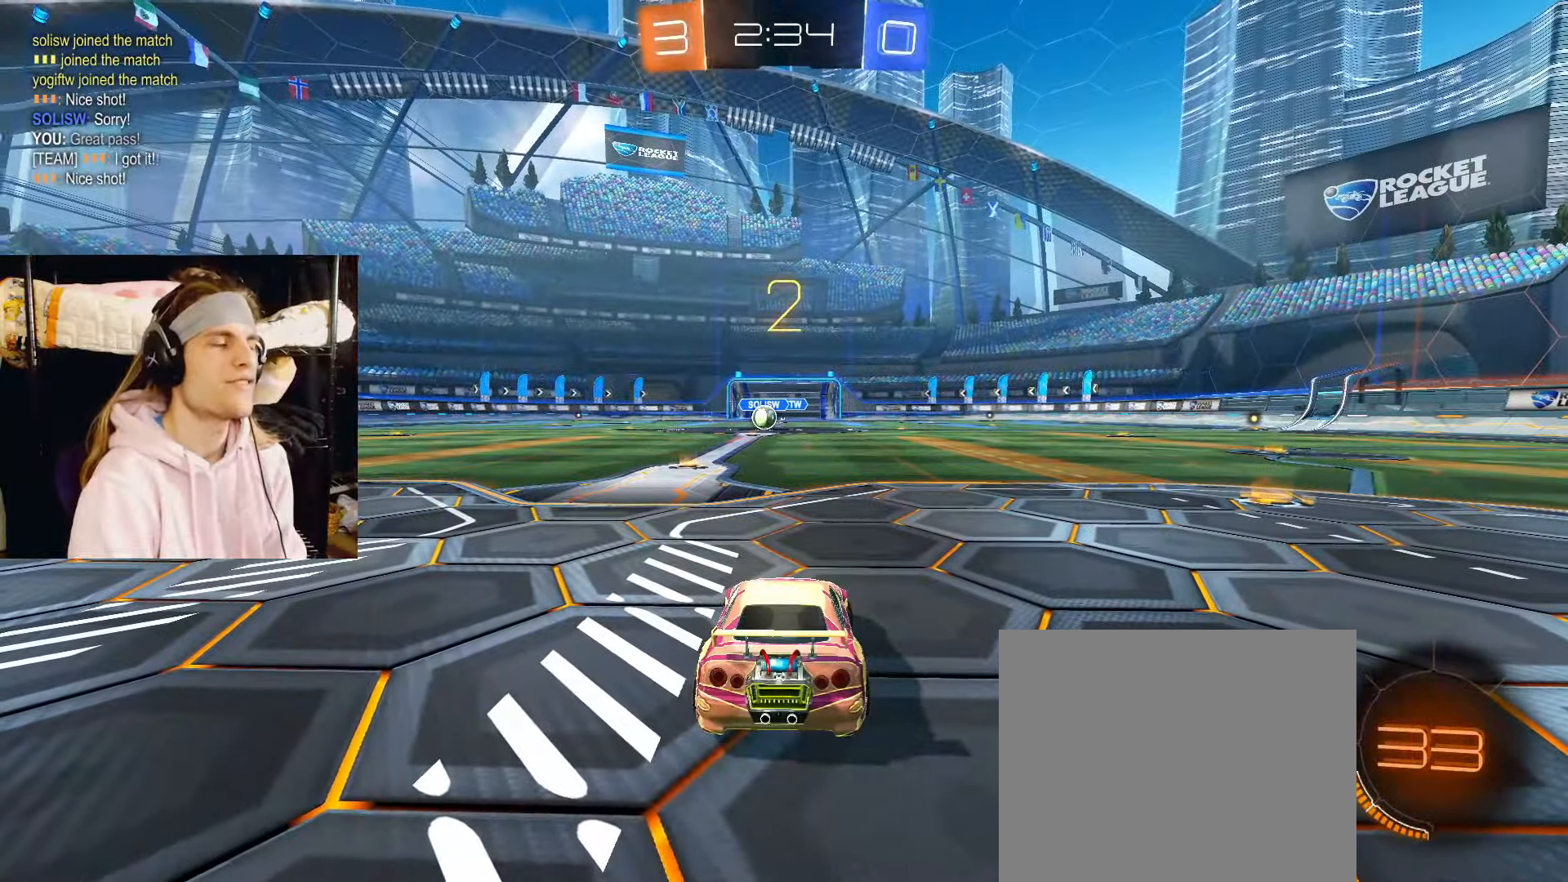
{"buttons": ["CIRCLE", "R2"], "left_stick": "up", "right_stick": "center", "events": [[33, "TRIANGLE", "up"], [83, "TRIANGLE", "down"], [183, "TRIANGLE", "up"], [233, "TRIANGLE", "down"], [300, "TRIANGLE", "up"], [433, "TRIANGLE", "down"], [500, "TRIANGLE", "up"]]}
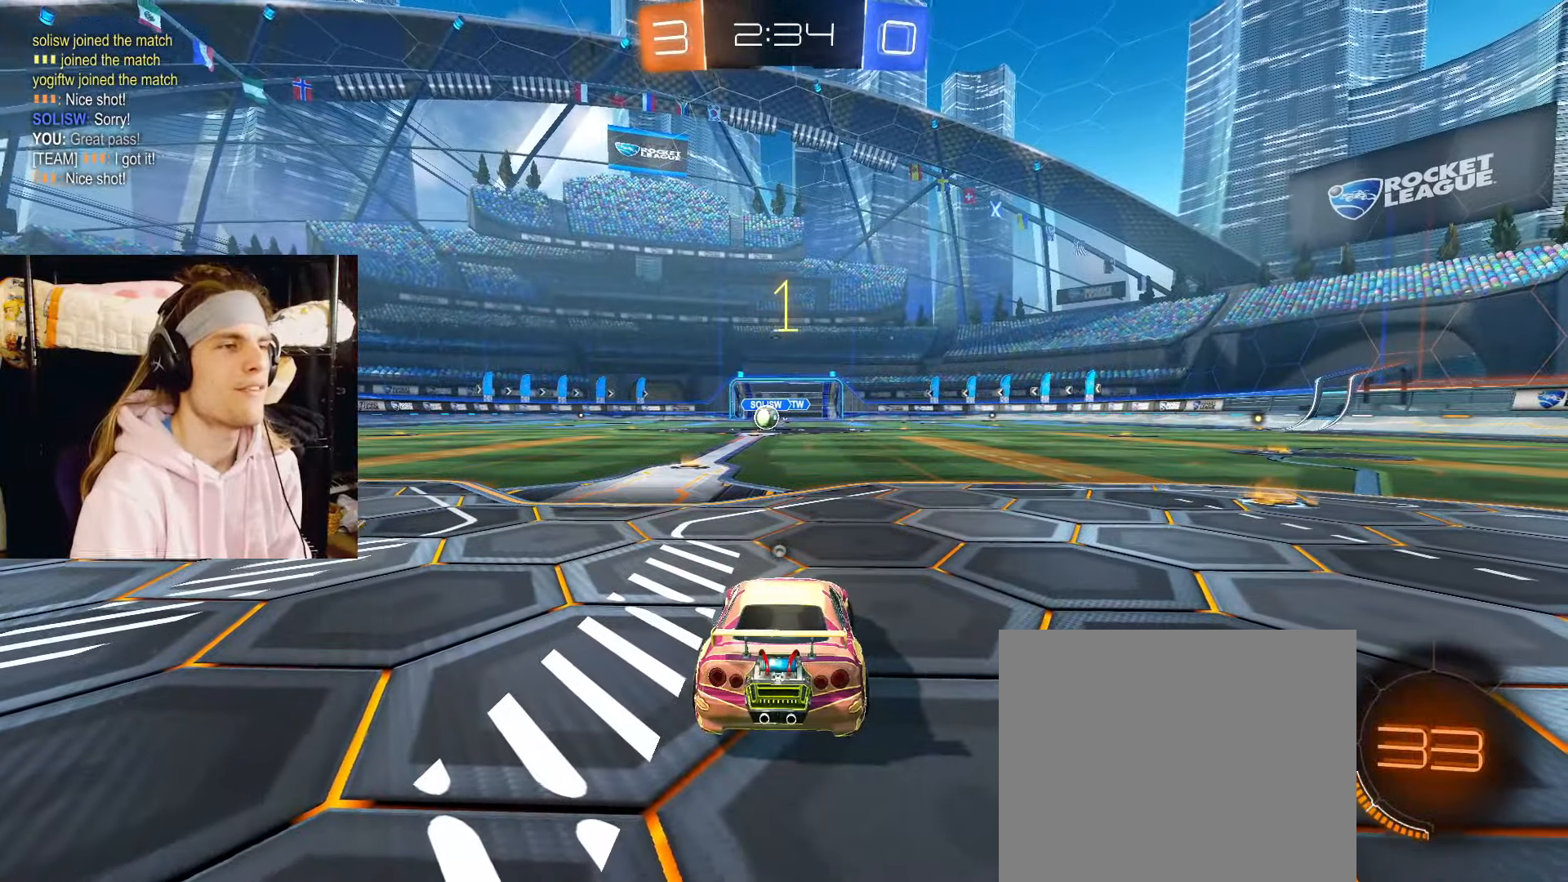
{"buttons": ["CIRCLE", "R2"], "left_stick": "up", "right_stick": "center", "events": [[83, "TRIANGLE", "down"], [117, "TRIANGLE", "up"], [250, "TRIANGLE", "down"], [300, "TRIANGLE", "up"]]}